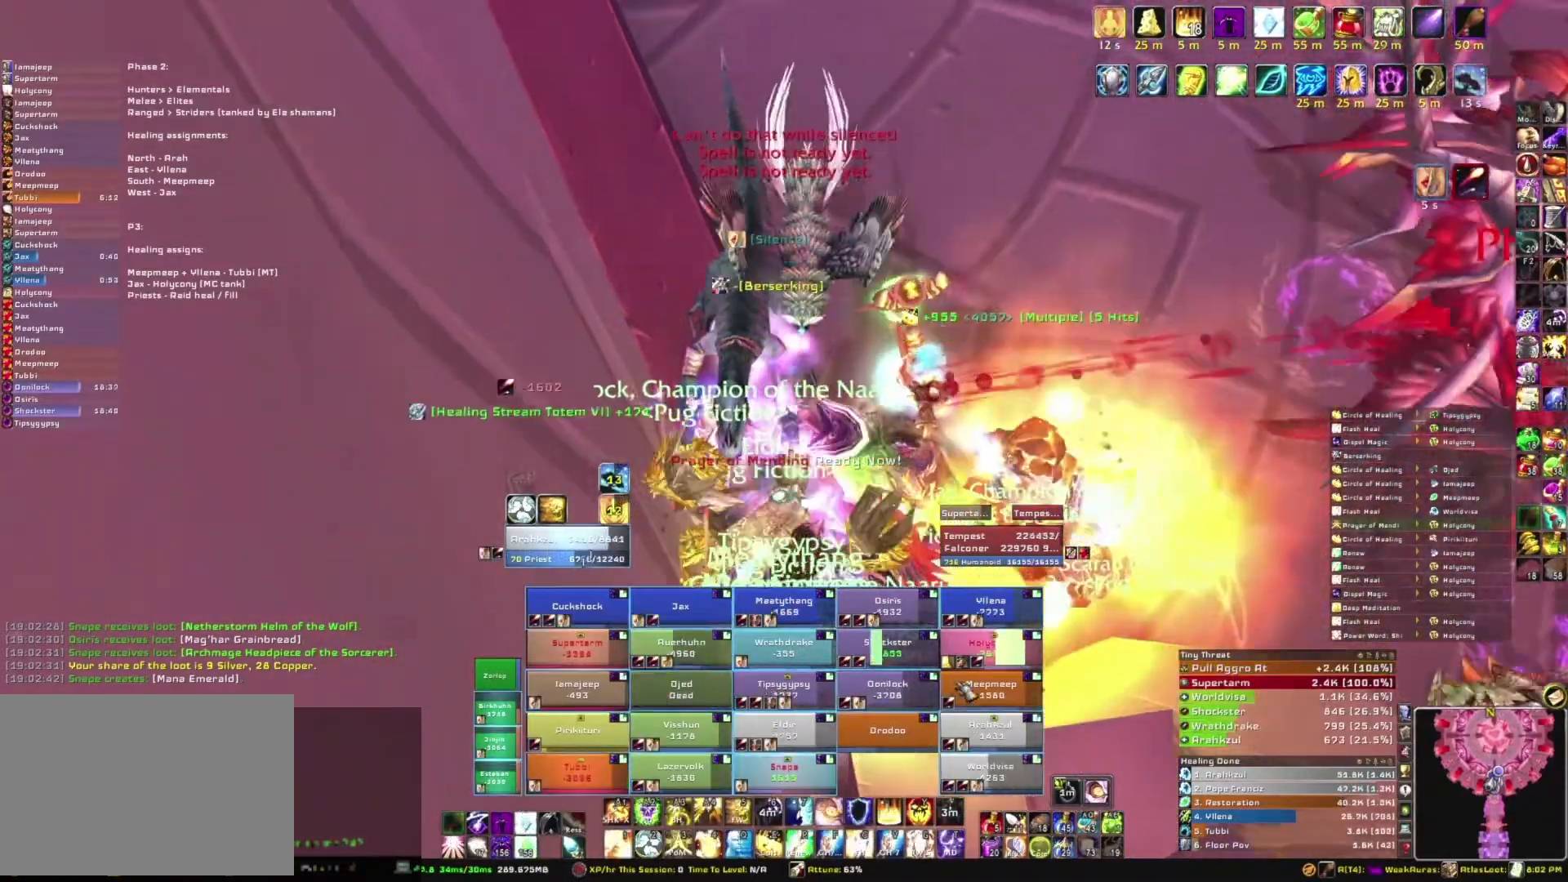
Gameplay with keyboard and mouse; each line is a JSON object with the keys and mouse buttons held at the frame after it. "events" lists presses ("down") and releases ("up") of "1", "2", "3", "4", "5", "a", "alt", "b", "c", "ctrl", "d", "e", "f", "g", "q", "r", "s", "shift", "space", "t", "tab", "tilde", "v", "w", "x", "z", "mouse_left", "mouse_wheel", "mouse_right", "mouse_mb4" and "mouse_mb5" between this image and that frame as [ms after this image, input, new state], when the widget could be followed in between. "mouse_left", "mouse_wheel", "mouse_right", "mouse_mb4", "mouse_mb5" = the "left", "wheel", "right", "mb4", "mb5" buttons of the "mouse" list. No other keys are recorded. "wheel" means that the mouse wheel is clicked or scrolled. Mouse movement is not recorded.
{"keys": ["e"], "mouse": [], "events": [[300, "w", "up"], [400, "e", "down"]]}
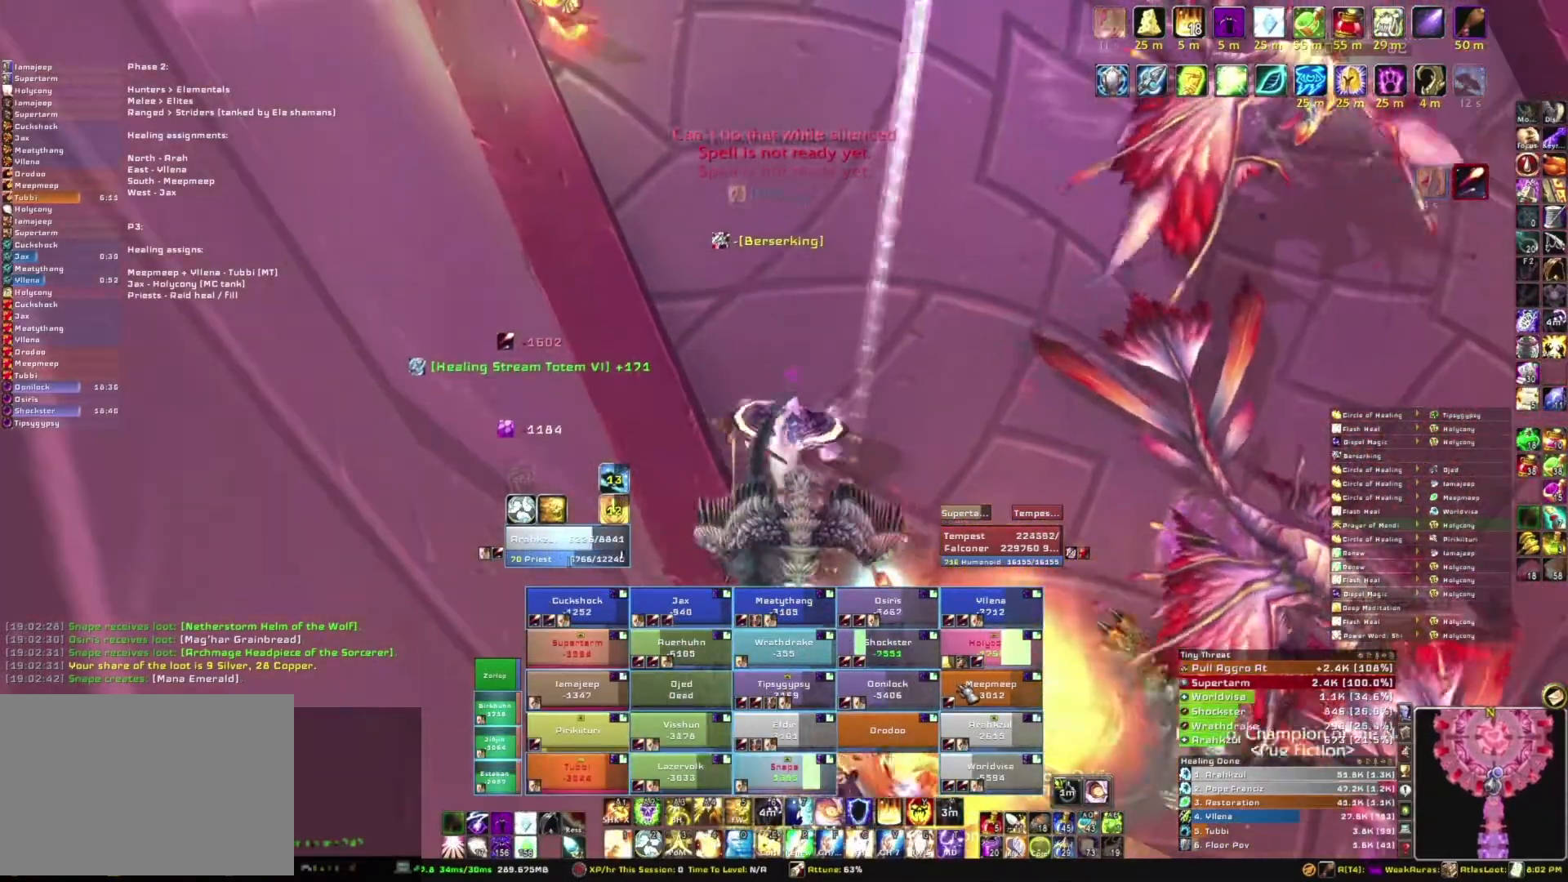
{"keys": [], "mouse": [], "events": [[34, "e", "up"], [134, "e", "down"], [267, "e", "up"], [367, "e", "down"], [501, "e", "up"]]}
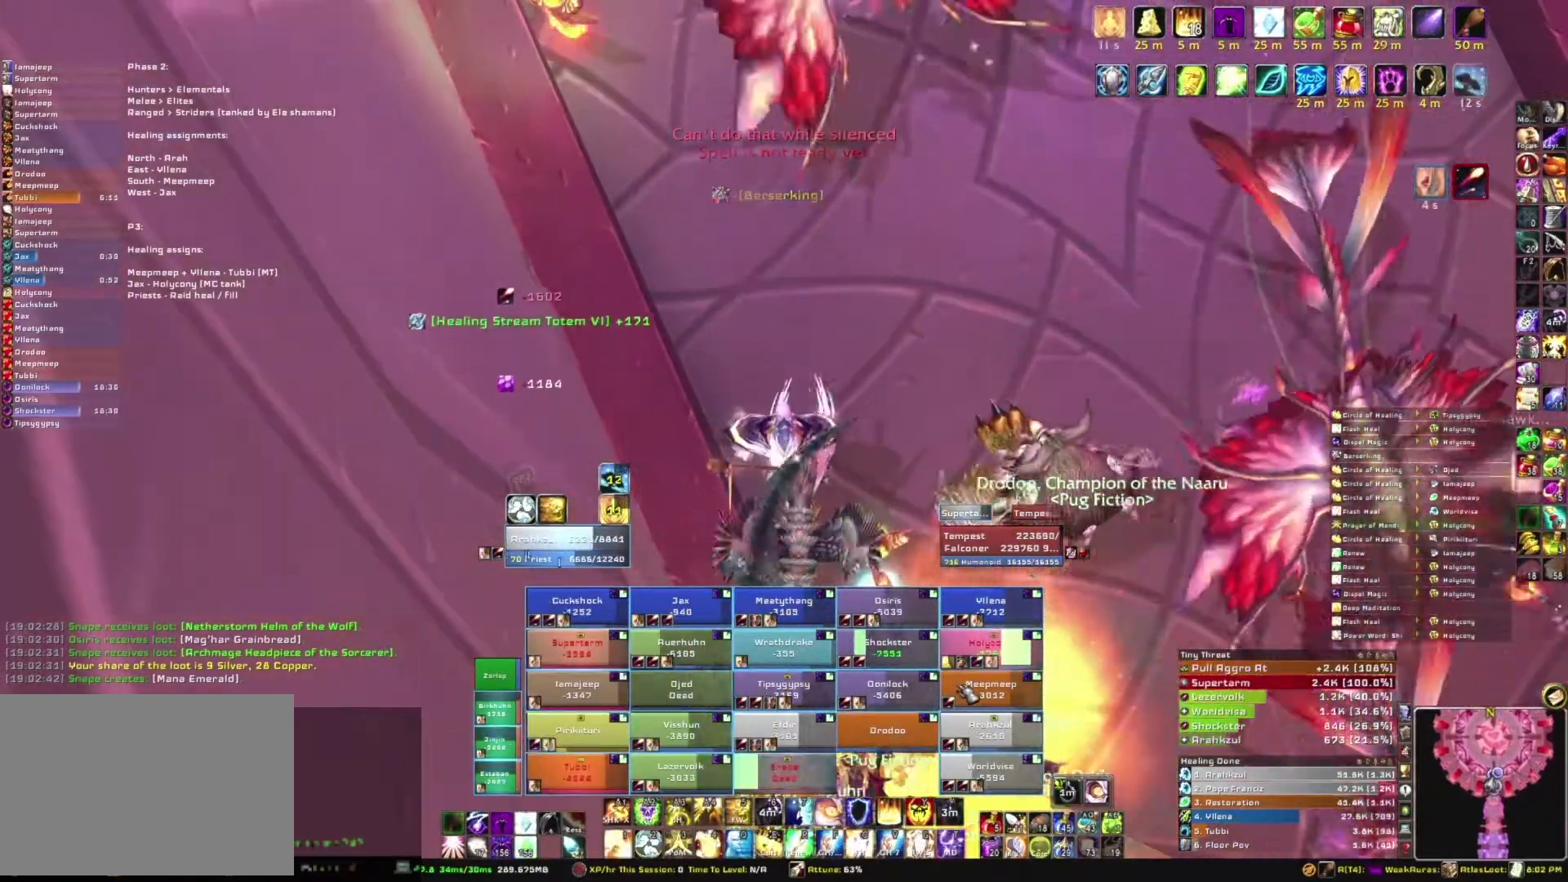
{"keys": ["e", "s"], "mouse": [], "events": [[133, "s", "down"], [434, "e", "down"]]}
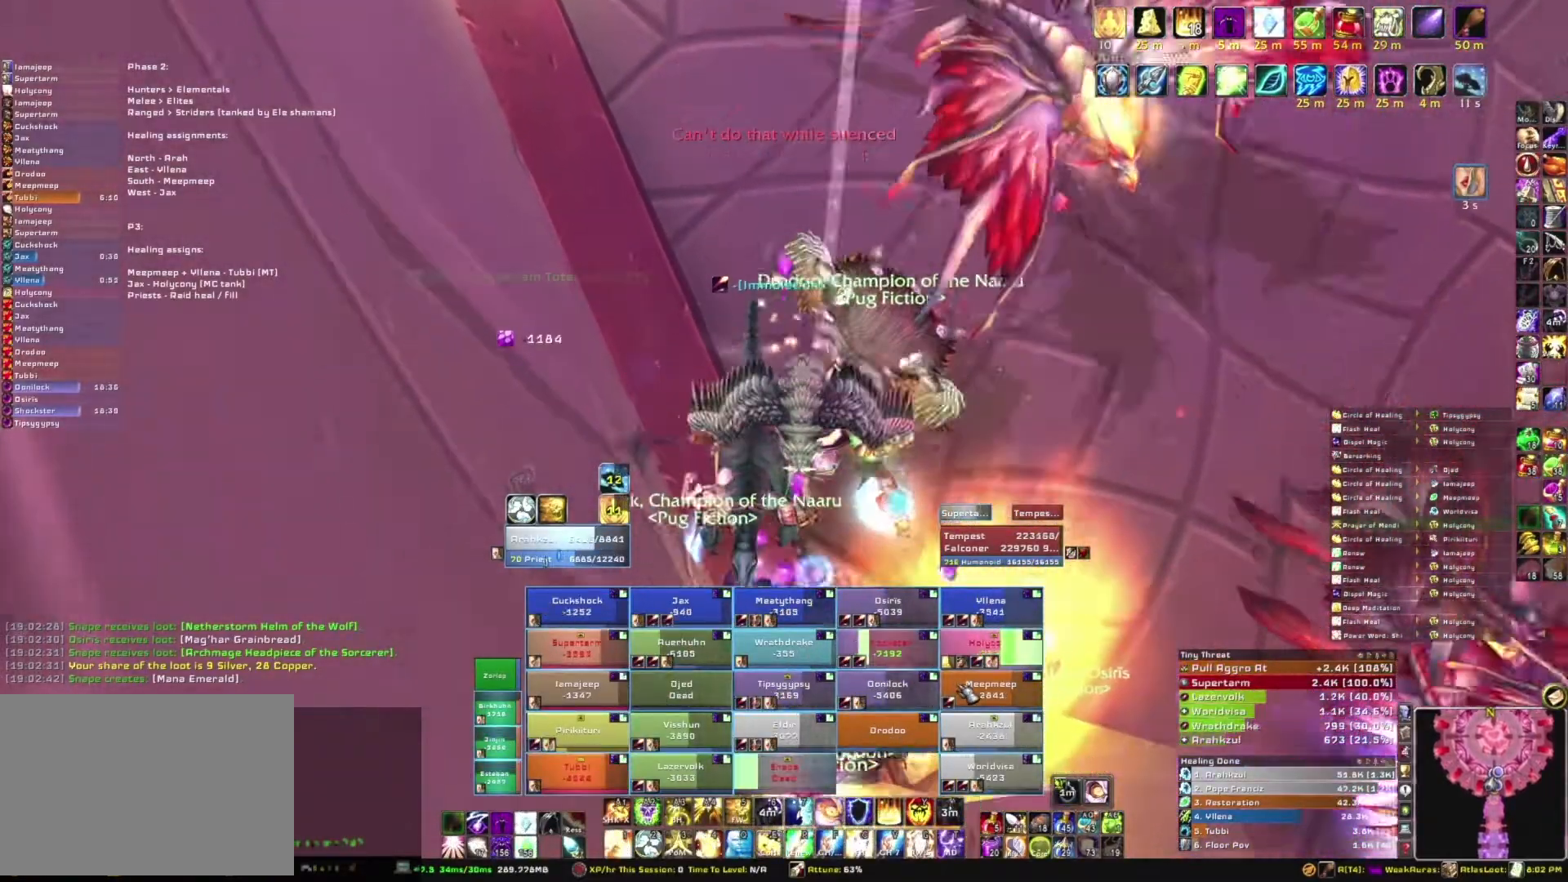
{"keys": [], "mouse": [], "events": [[34, "s", "up"], [100, "e", "up"], [167, "e", "down"], [301, "e", "up"]]}
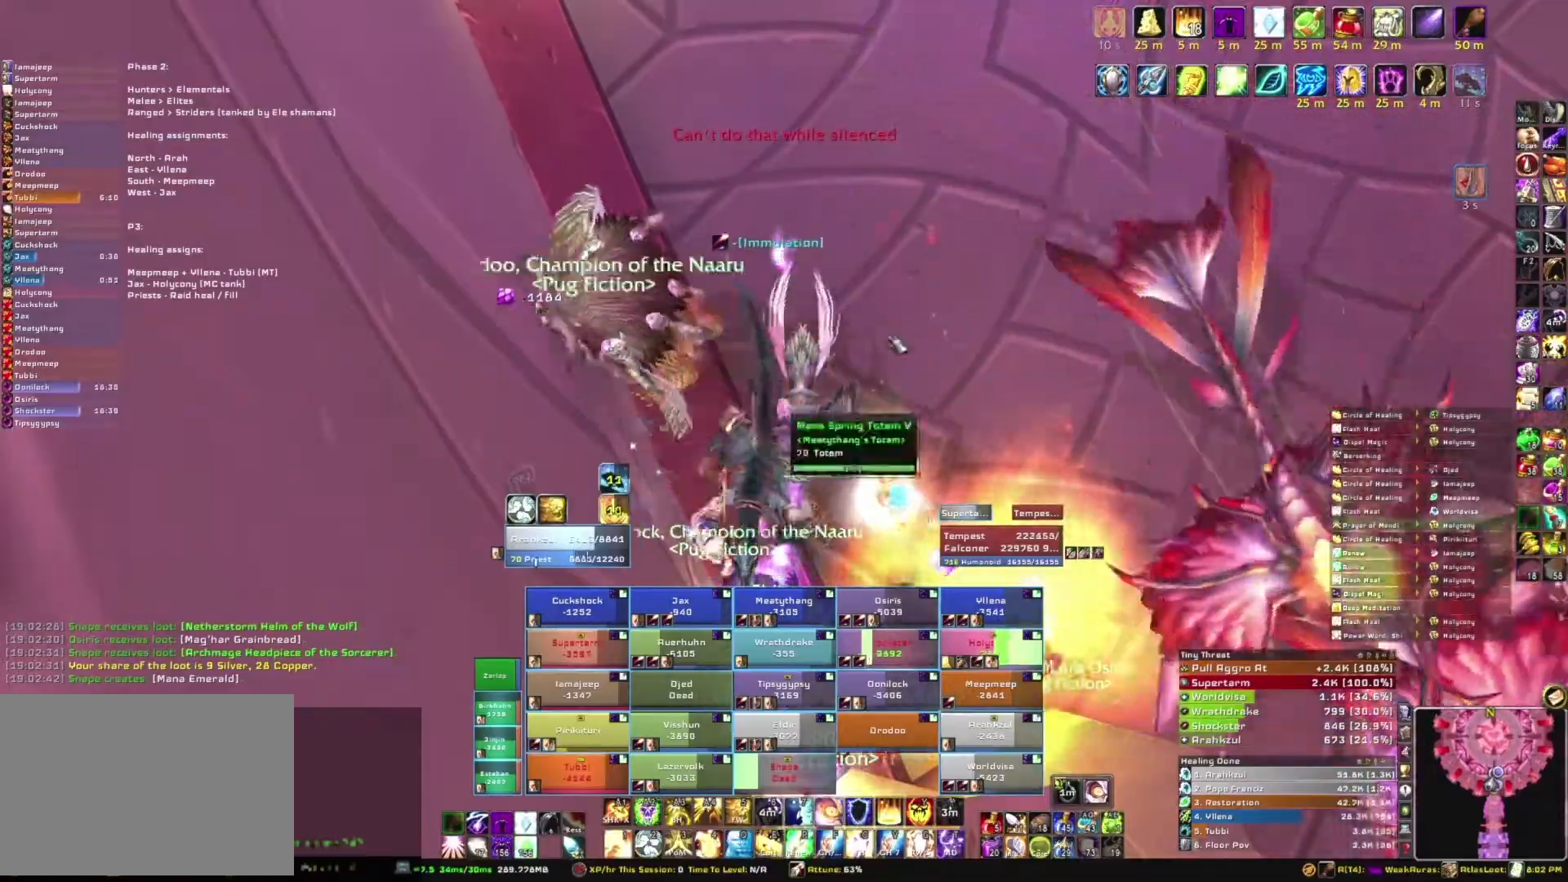
{"keys": ["s"], "mouse": [], "events": [[67, "mouse_right", "down"], [133, "s", "down"], [367, "mouse_right", "up"]]}
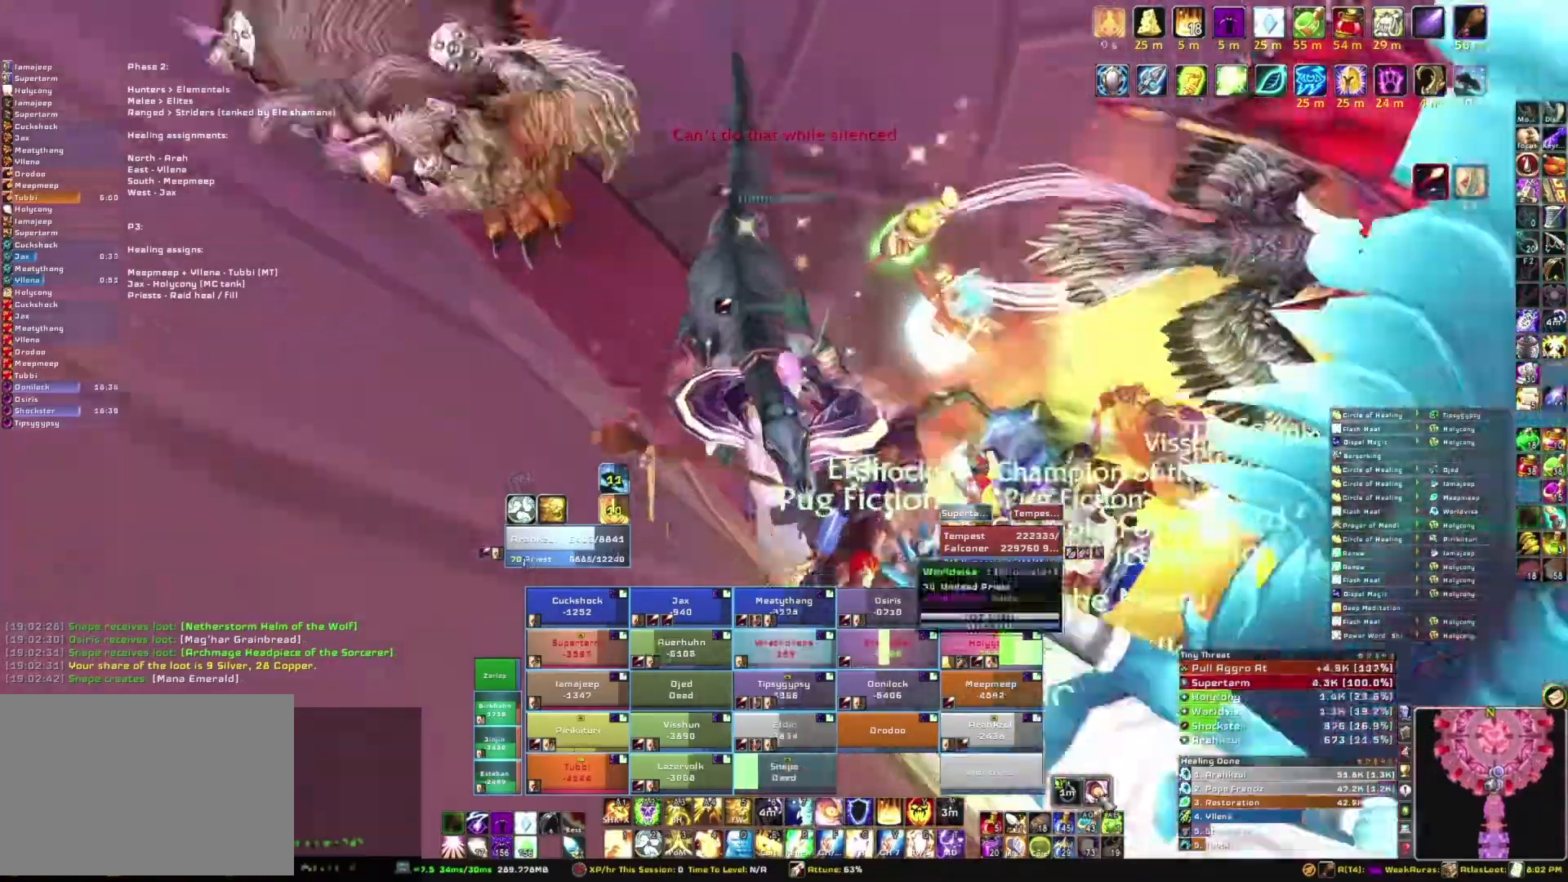
{"keys": [], "mouse": [], "events": [[234, "s", "up"]]}
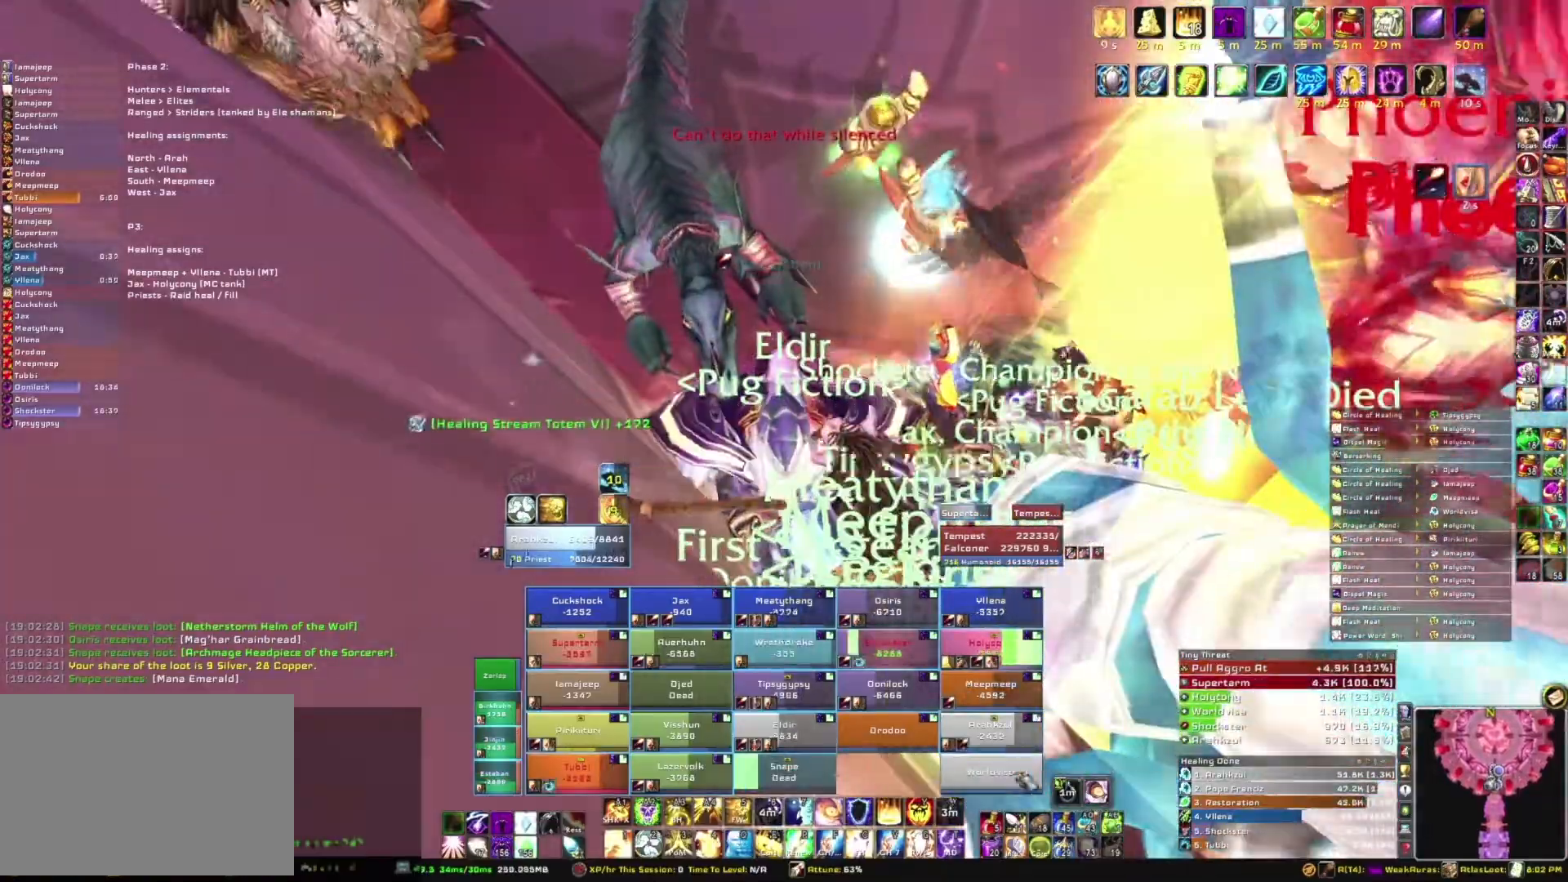
{"keys": ["e"], "mouse": [], "events": [[300, "e", "down"], [434, "e", "up"], [500, "e", "down"]]}
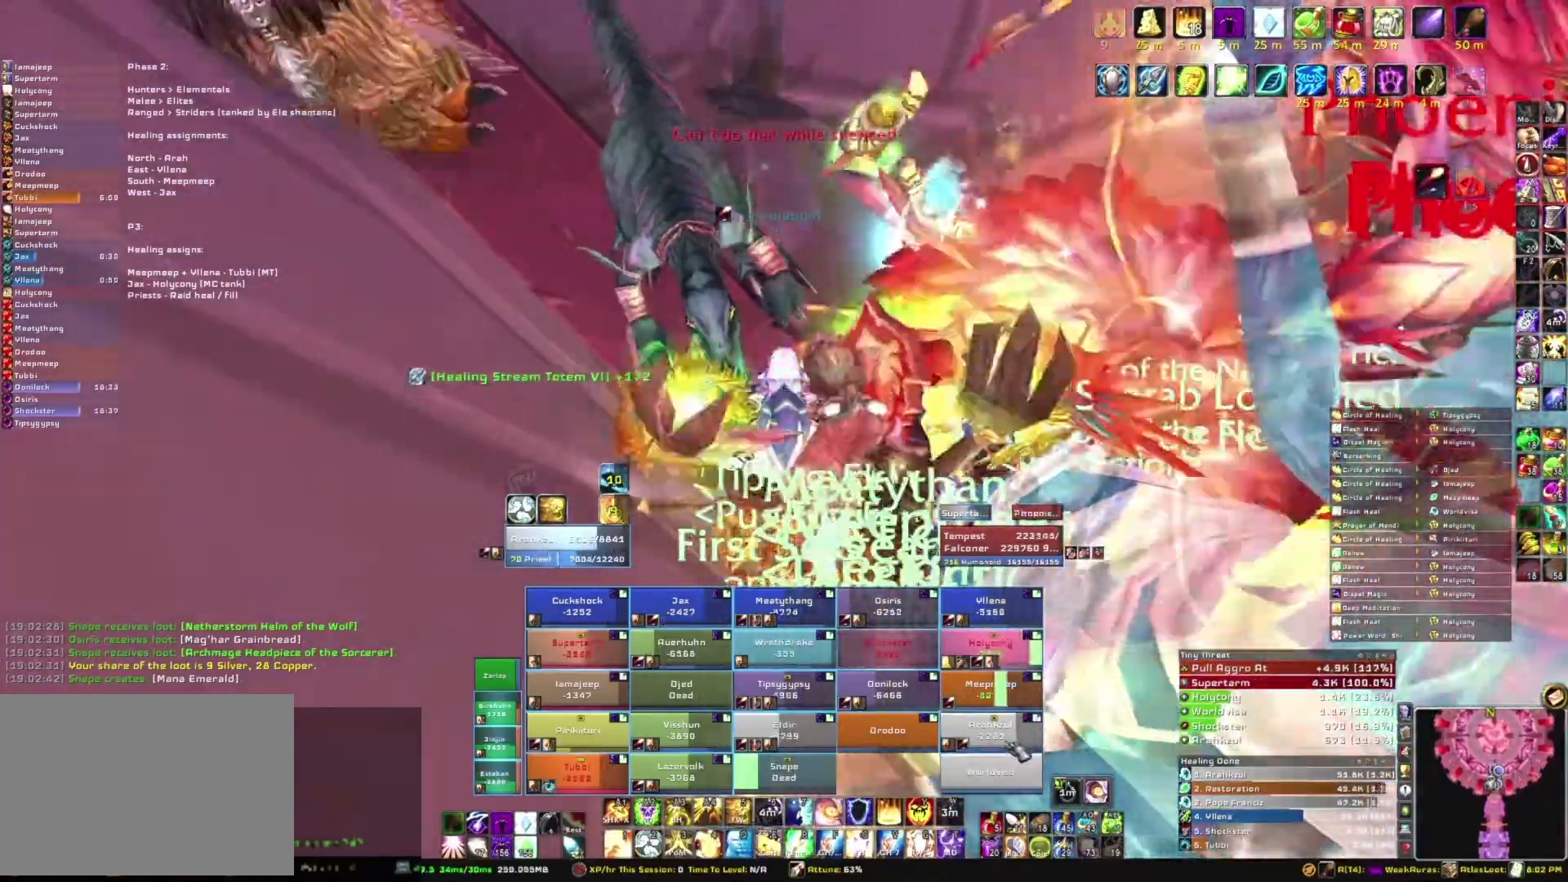
{"keys": [], "mouse": [], "events": [[134, "e", "up"], [234, "e", "down"], [367, "e", "up"]]}
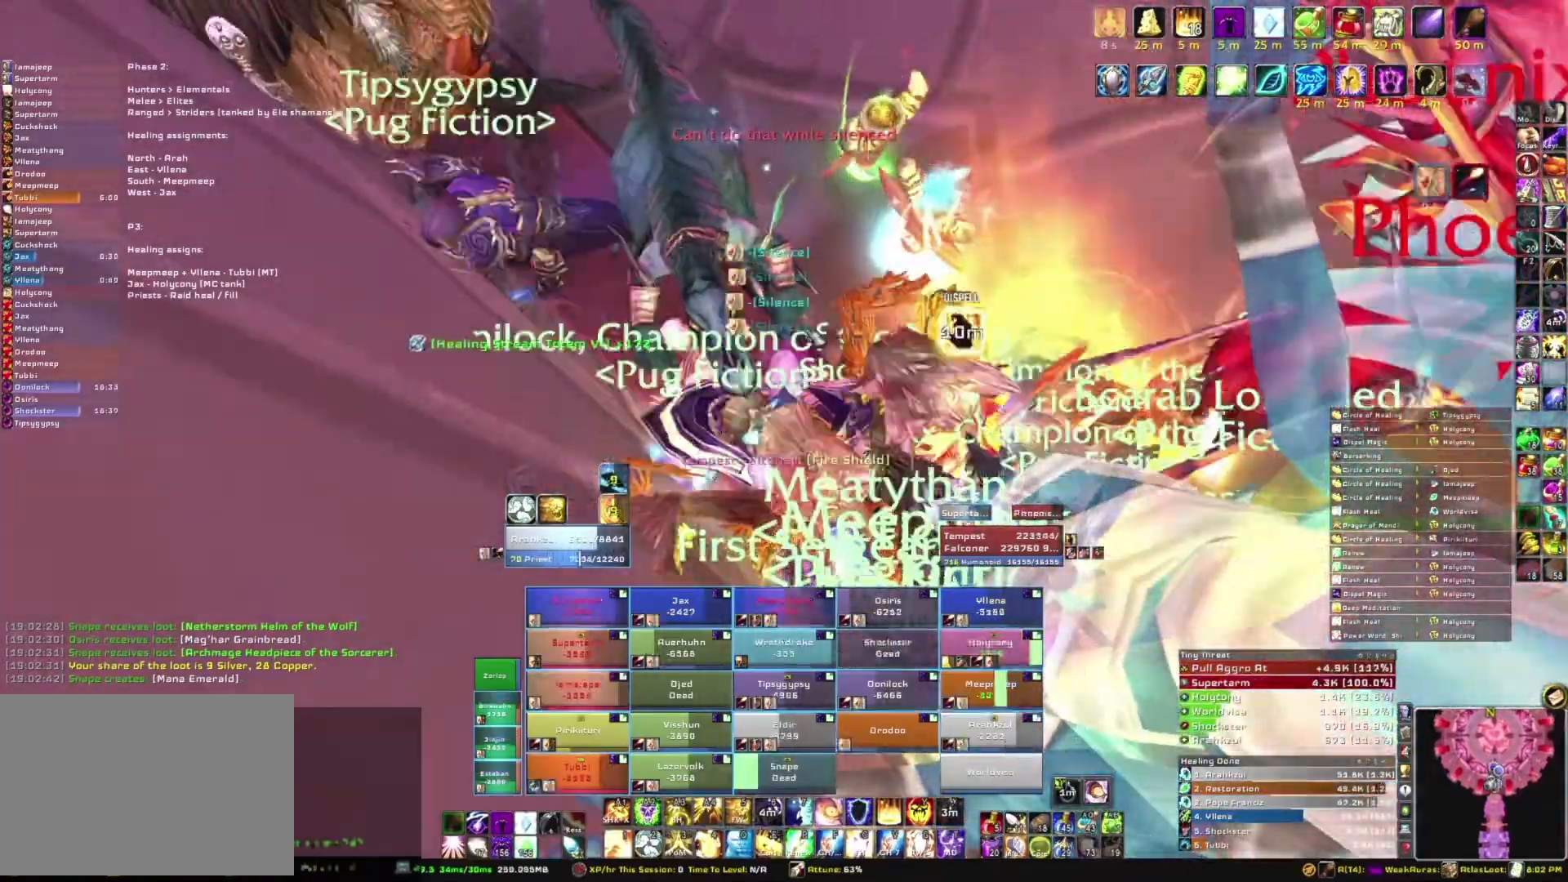
{"keys": [], "mouse": [], "events": [[67, "mouse_right", "down"], [467, "mouse_right", "up"]]}
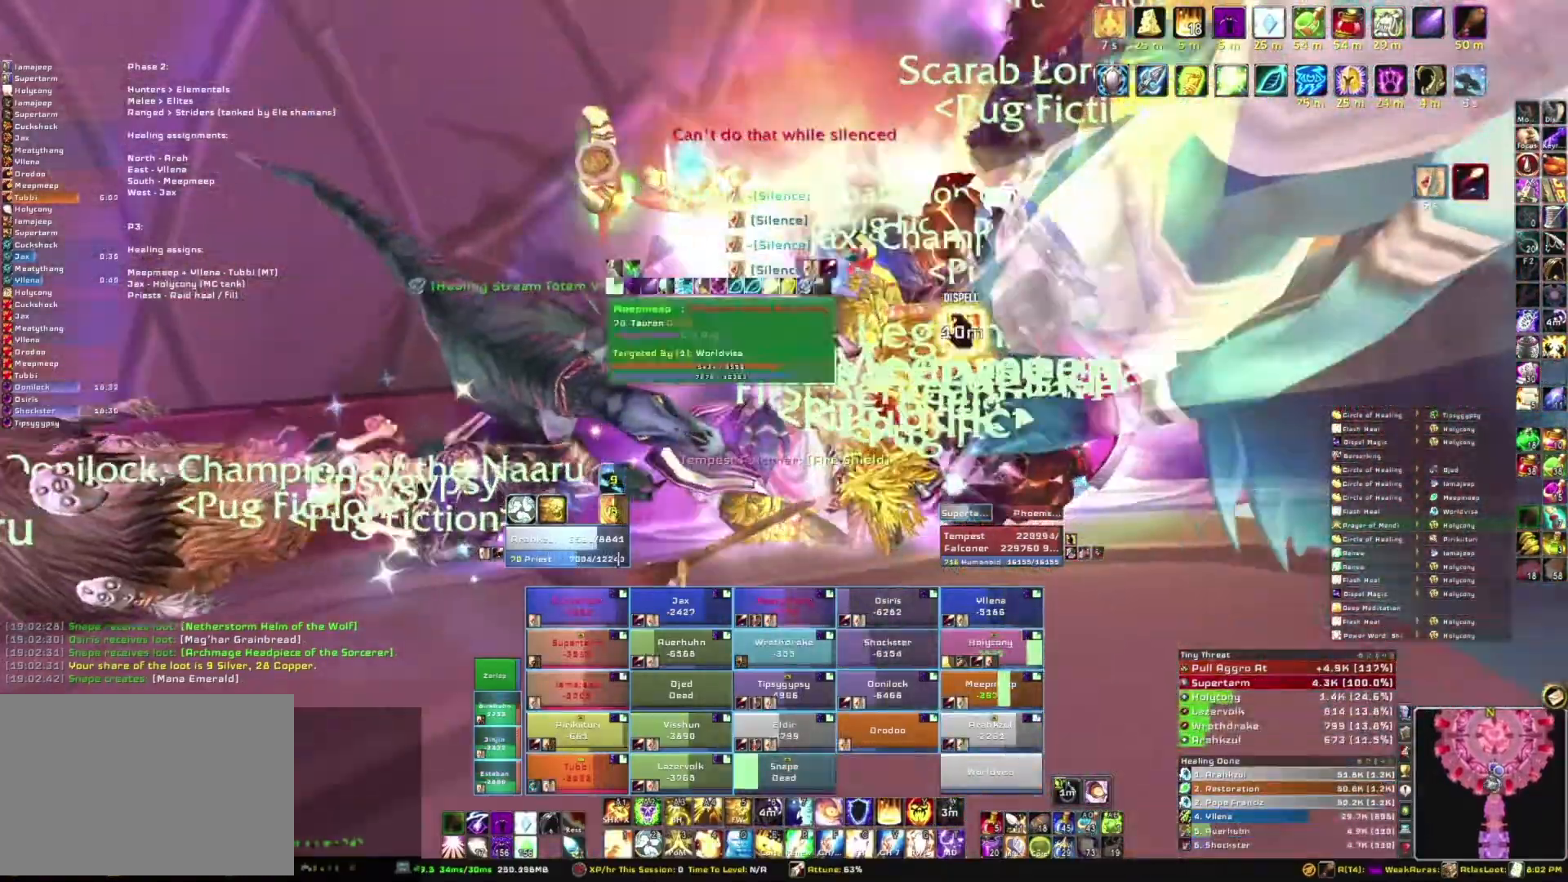
{"keys": [], "mouse": [], "events": []}
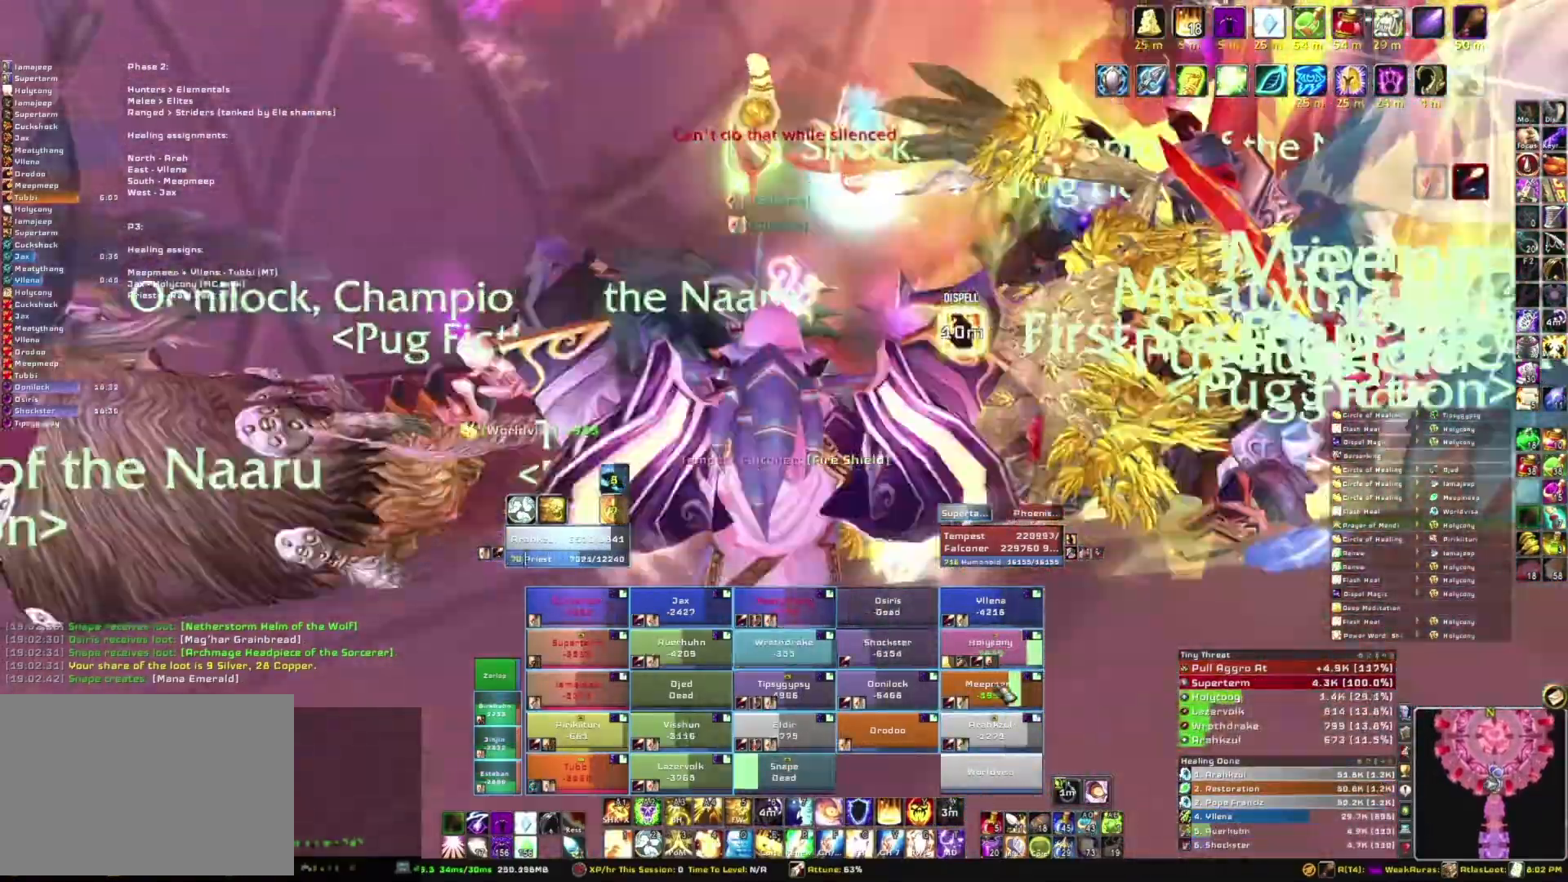
{"keys": [], "mouse": ["right"], "events": [[33, "e", "down"], [133, "e", "up"], [233, "e", "down"], [367, "e", "up"], [467, "mouse_right", "down"]]}
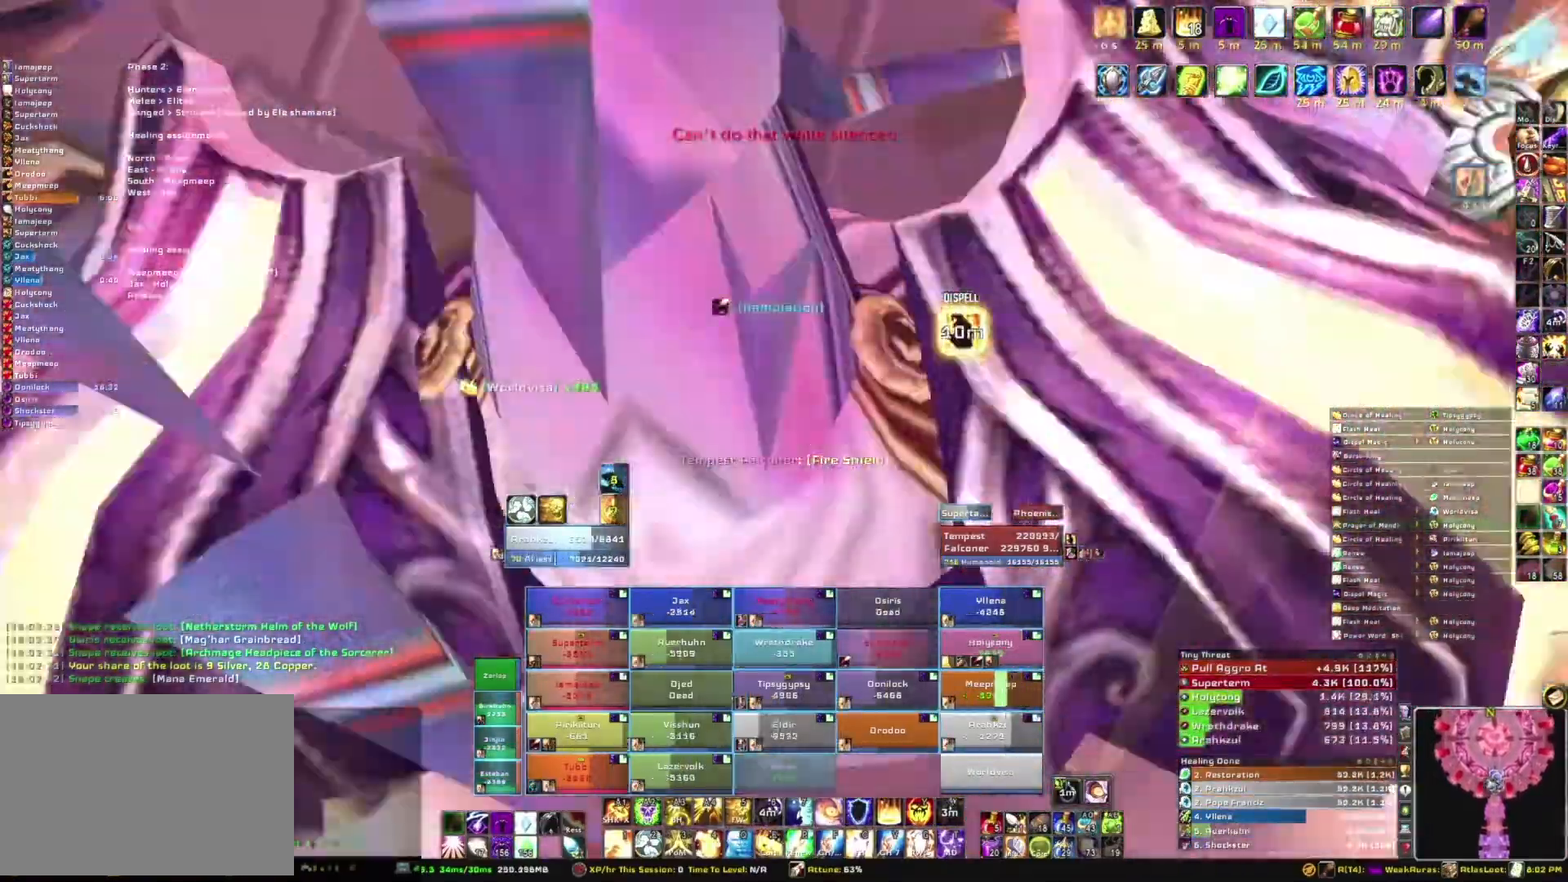
{"keys": [], "mouse": ["right"], "events": []}
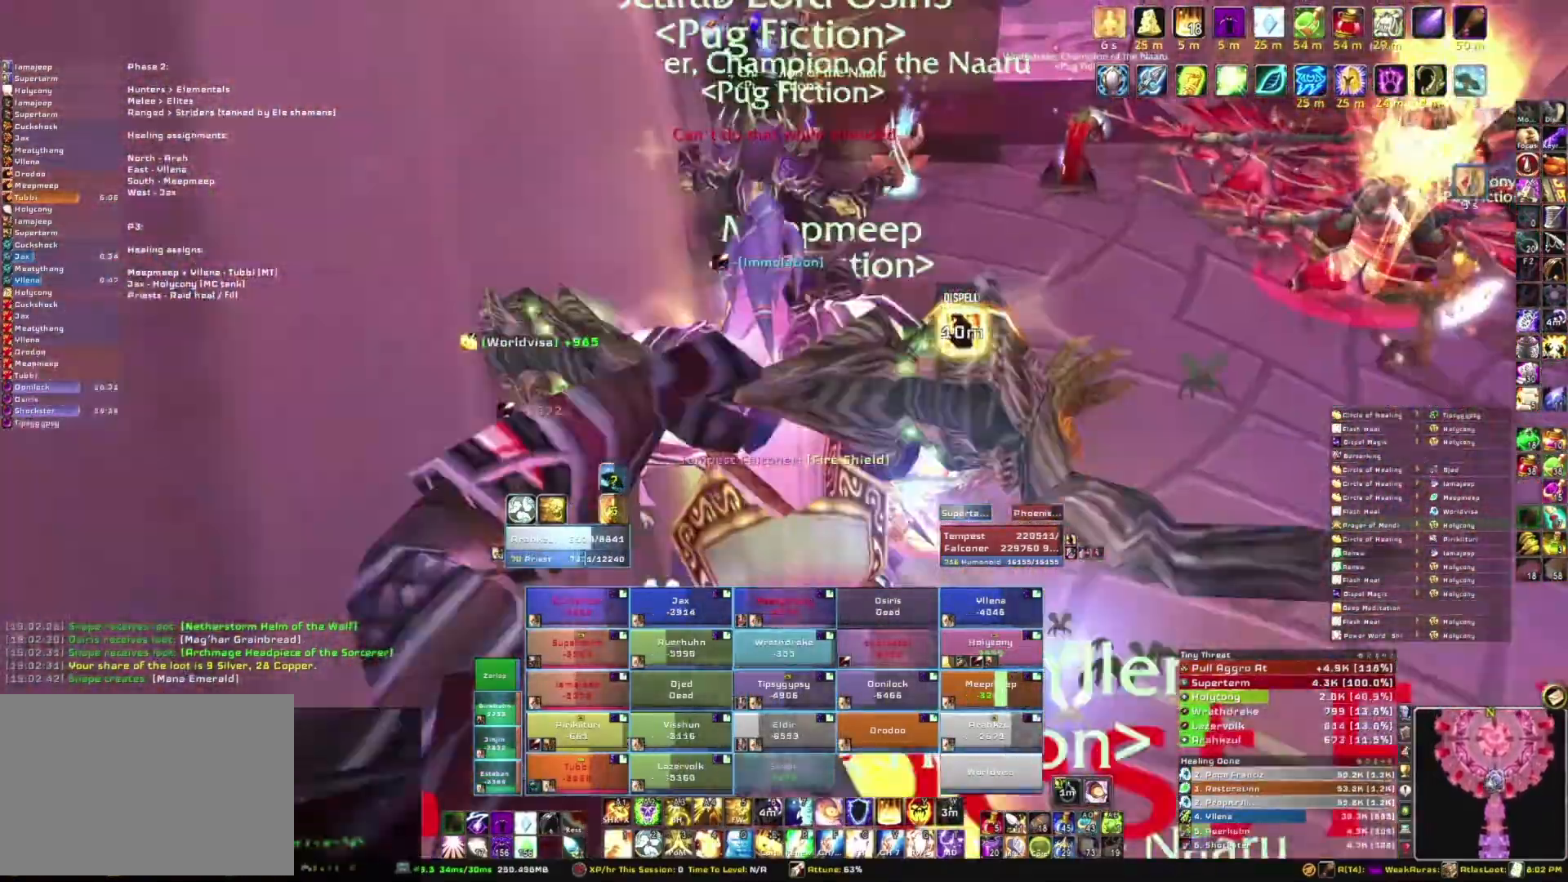
{"keys": [], "mouse": ["right"], "events": []}
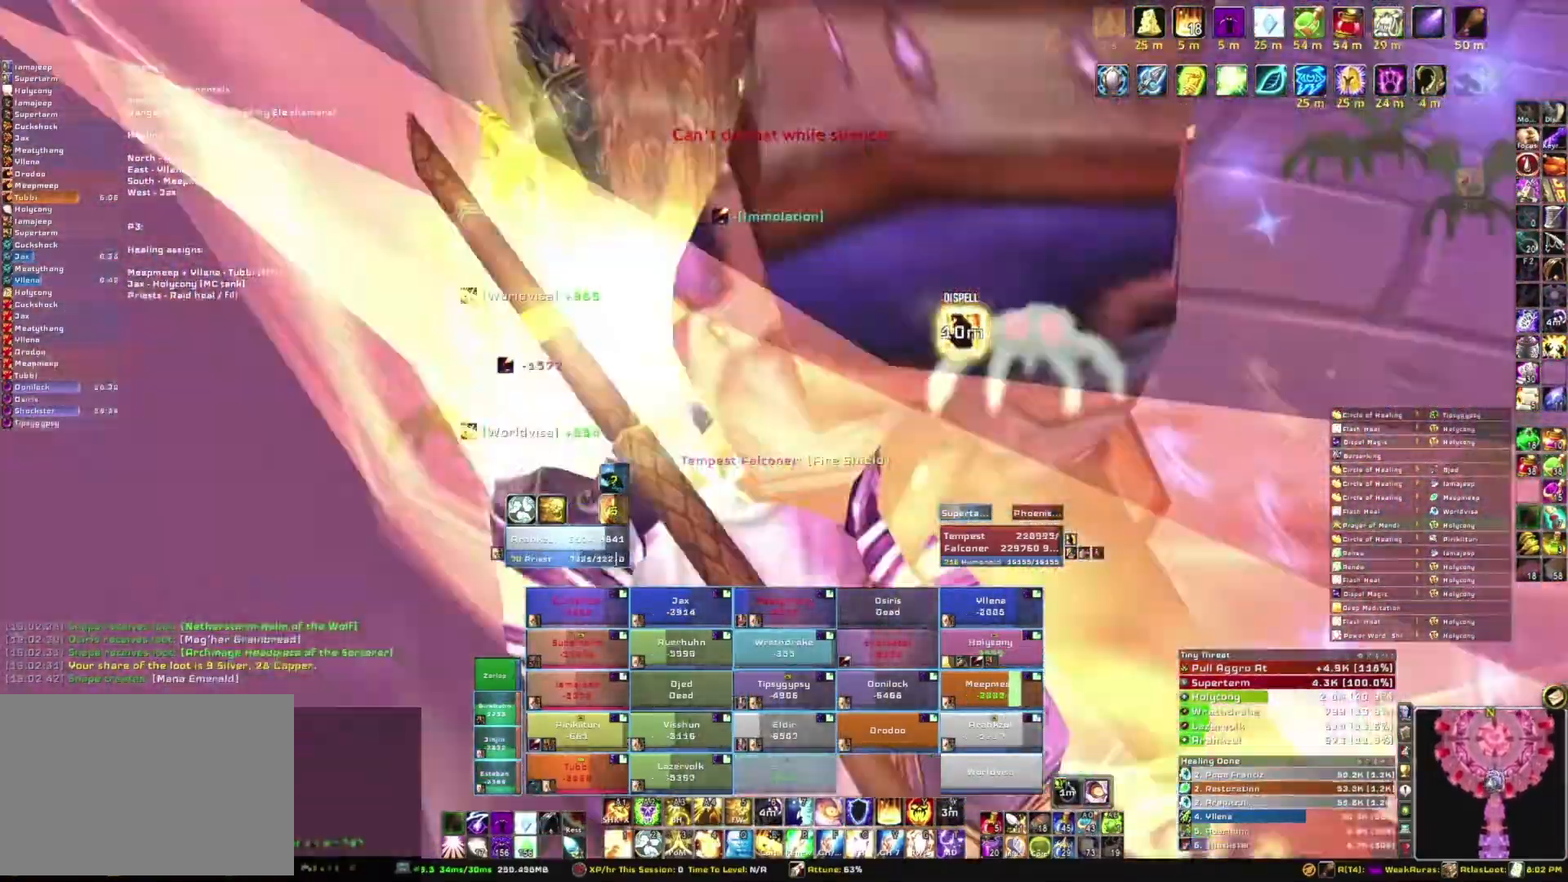
{"keys": ["w"], "mouse": [], "events": [[234, "w", "down"], [501, "mouse_right", "up"]]}
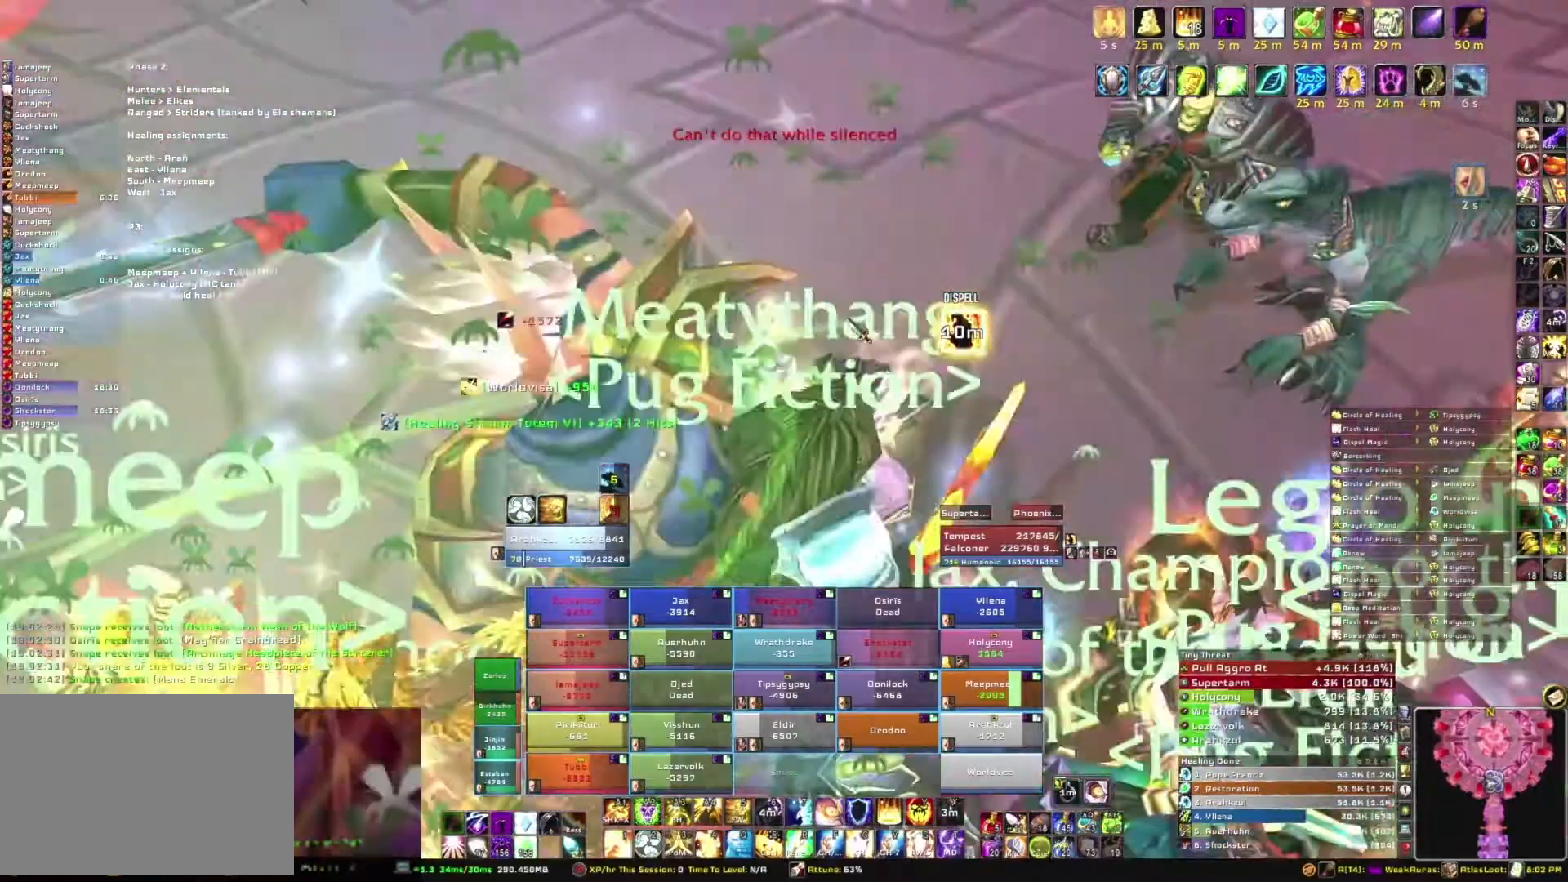
{"keys": ["w"], "mouse": ["right"], "events": [[333, "mouse_right", "down"]]}
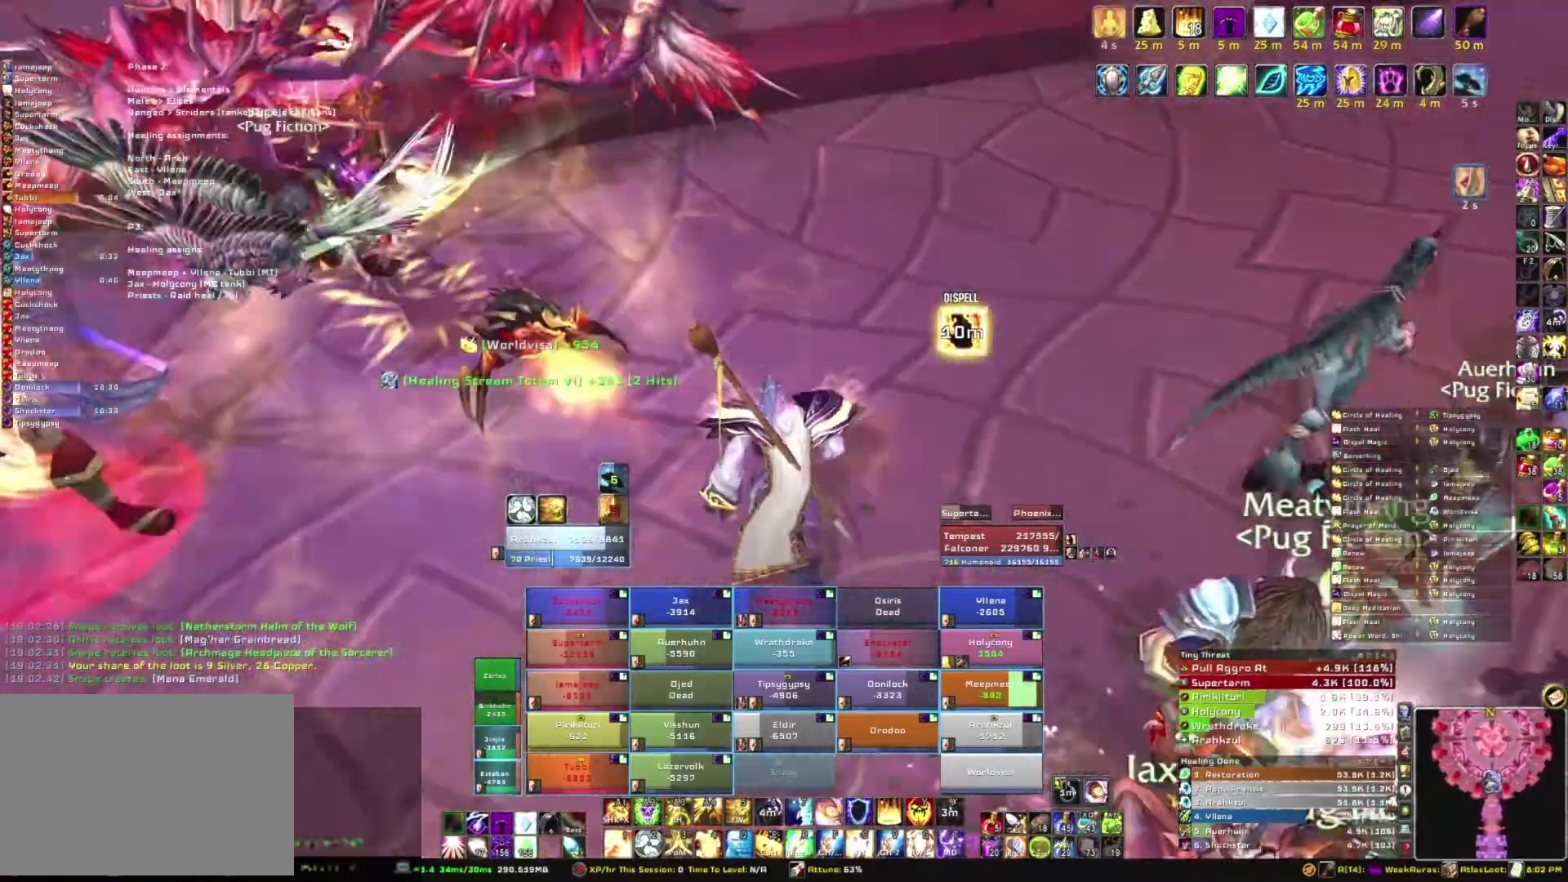
{"keys": ["w"], "mouse": ["right"], "events": [[34, "a", "down"], [167, "a", "up"]]}
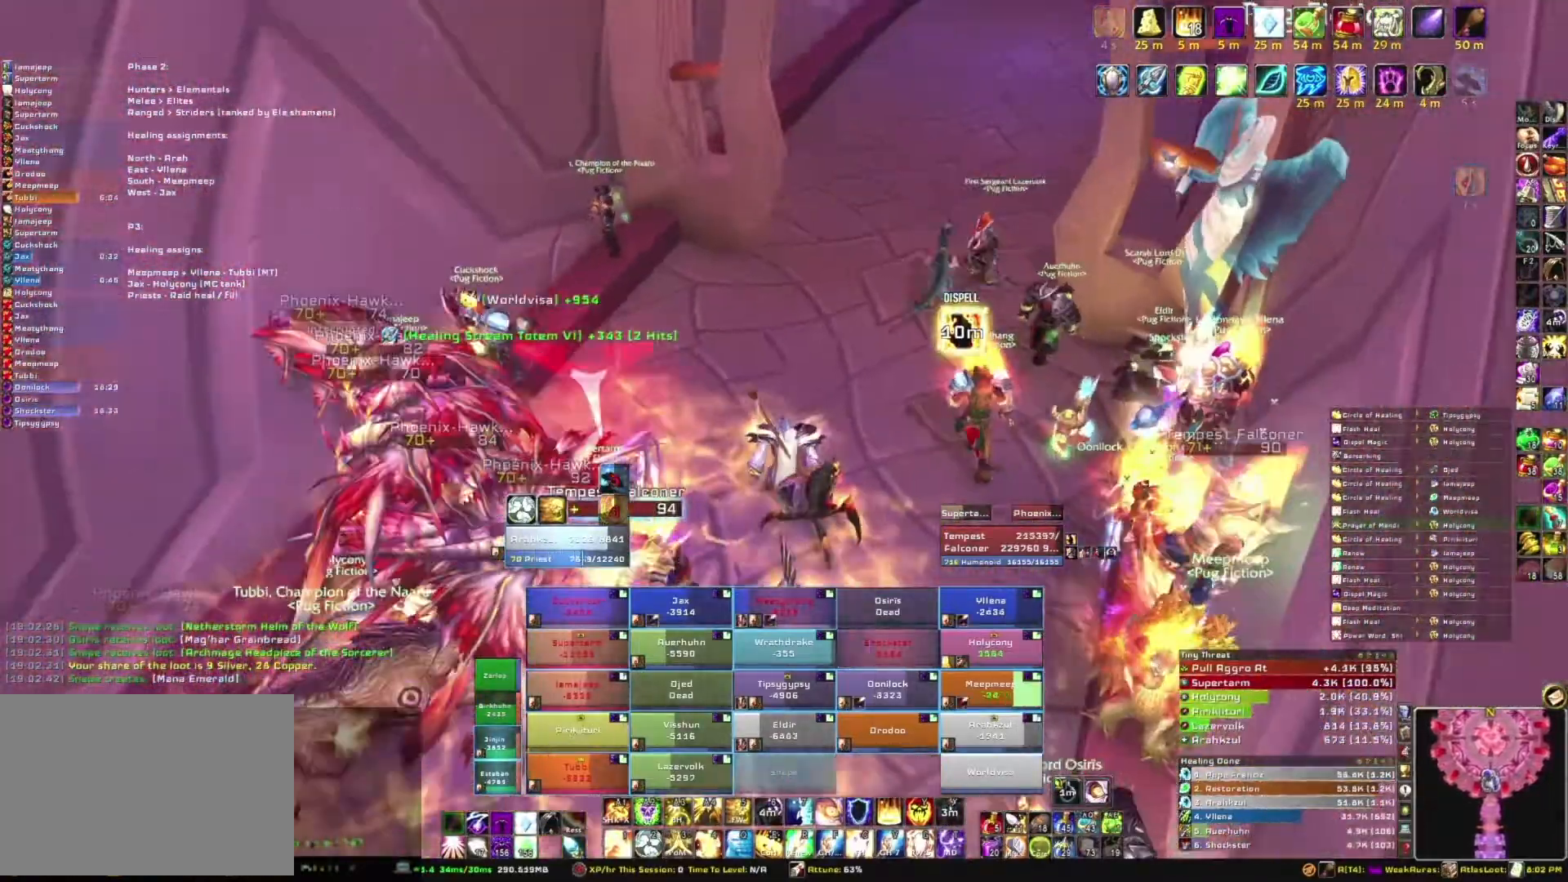
{"keys": ["w"], "mouse": [], "events": [[400, "mouse_right", "up"]]}
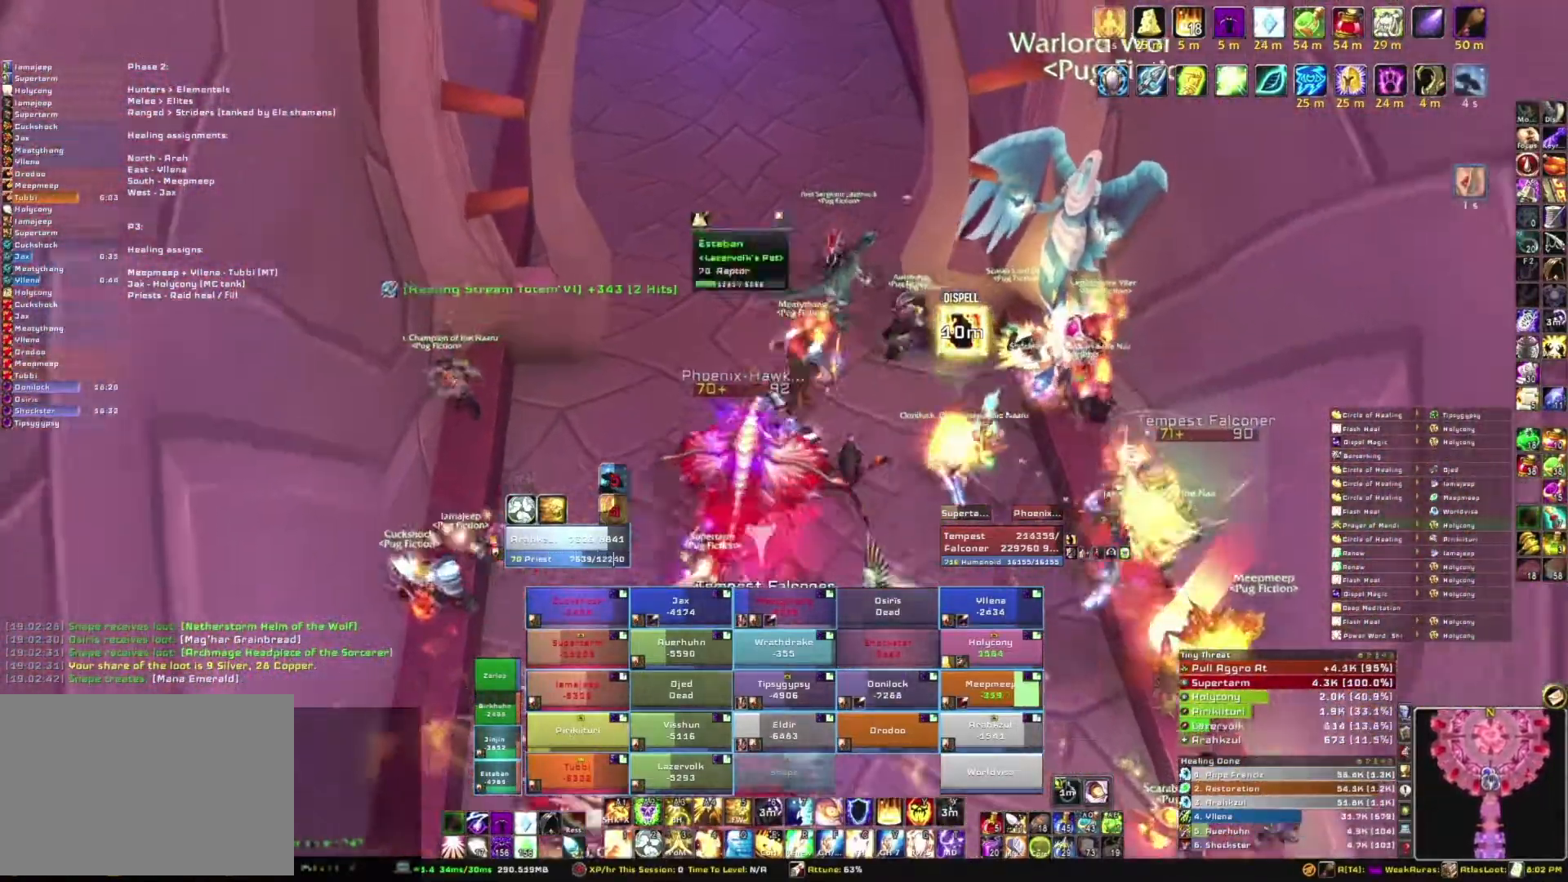
{"keys": ["w"], "mouse": [], "events": []}
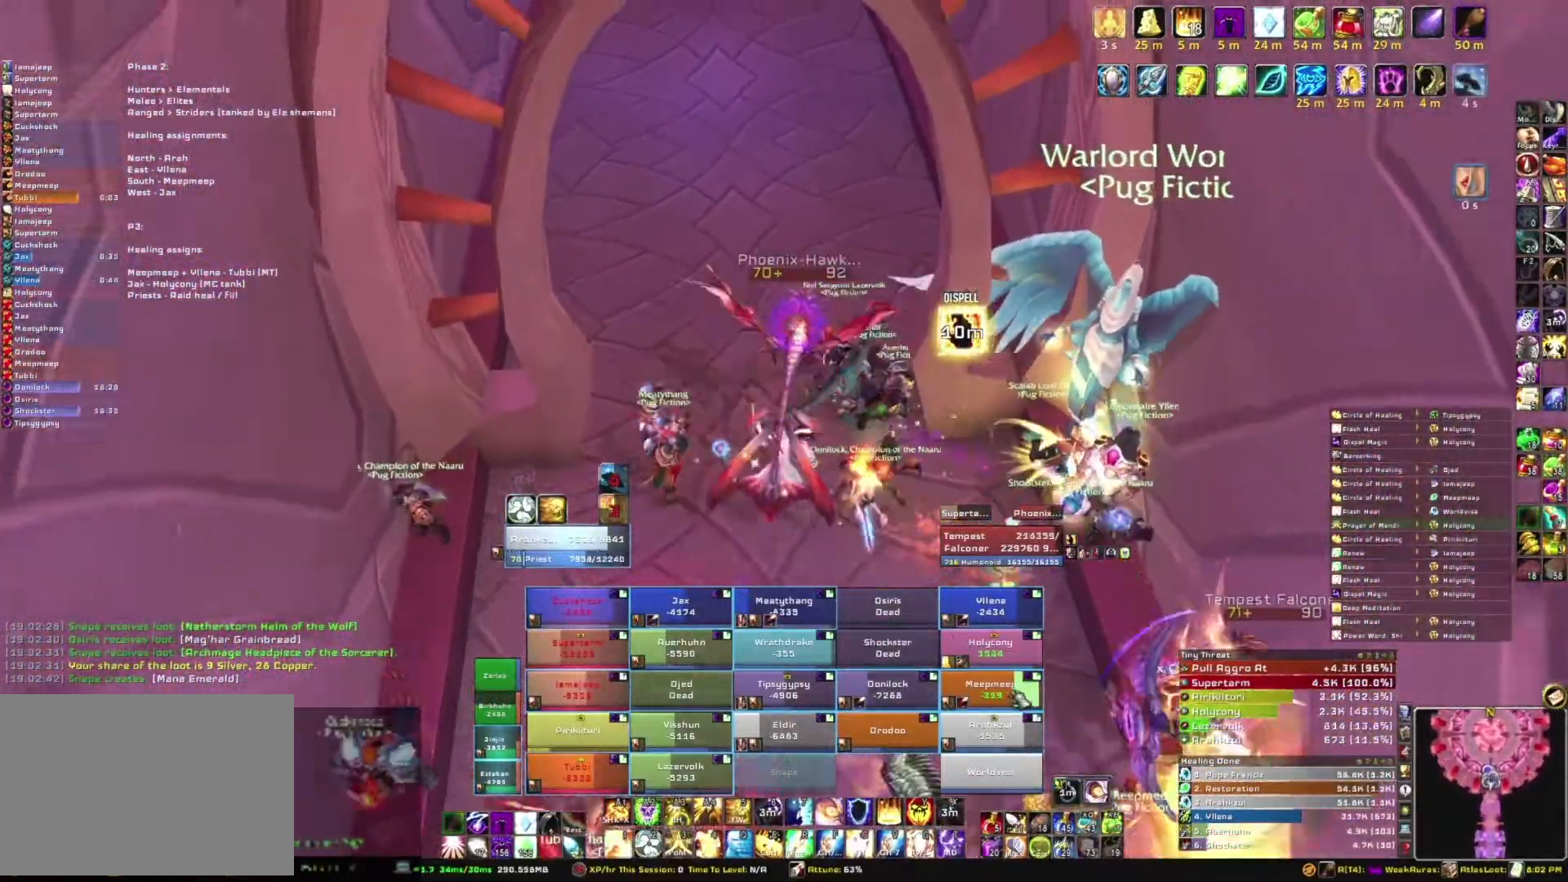
{"keys": ["e", "w"], "mouse": [], "events": [[100, "e", "down"], [233, "e", "up"], [267, "e", "down"], [400, "e", "up"], [500, "e", "down"]]}
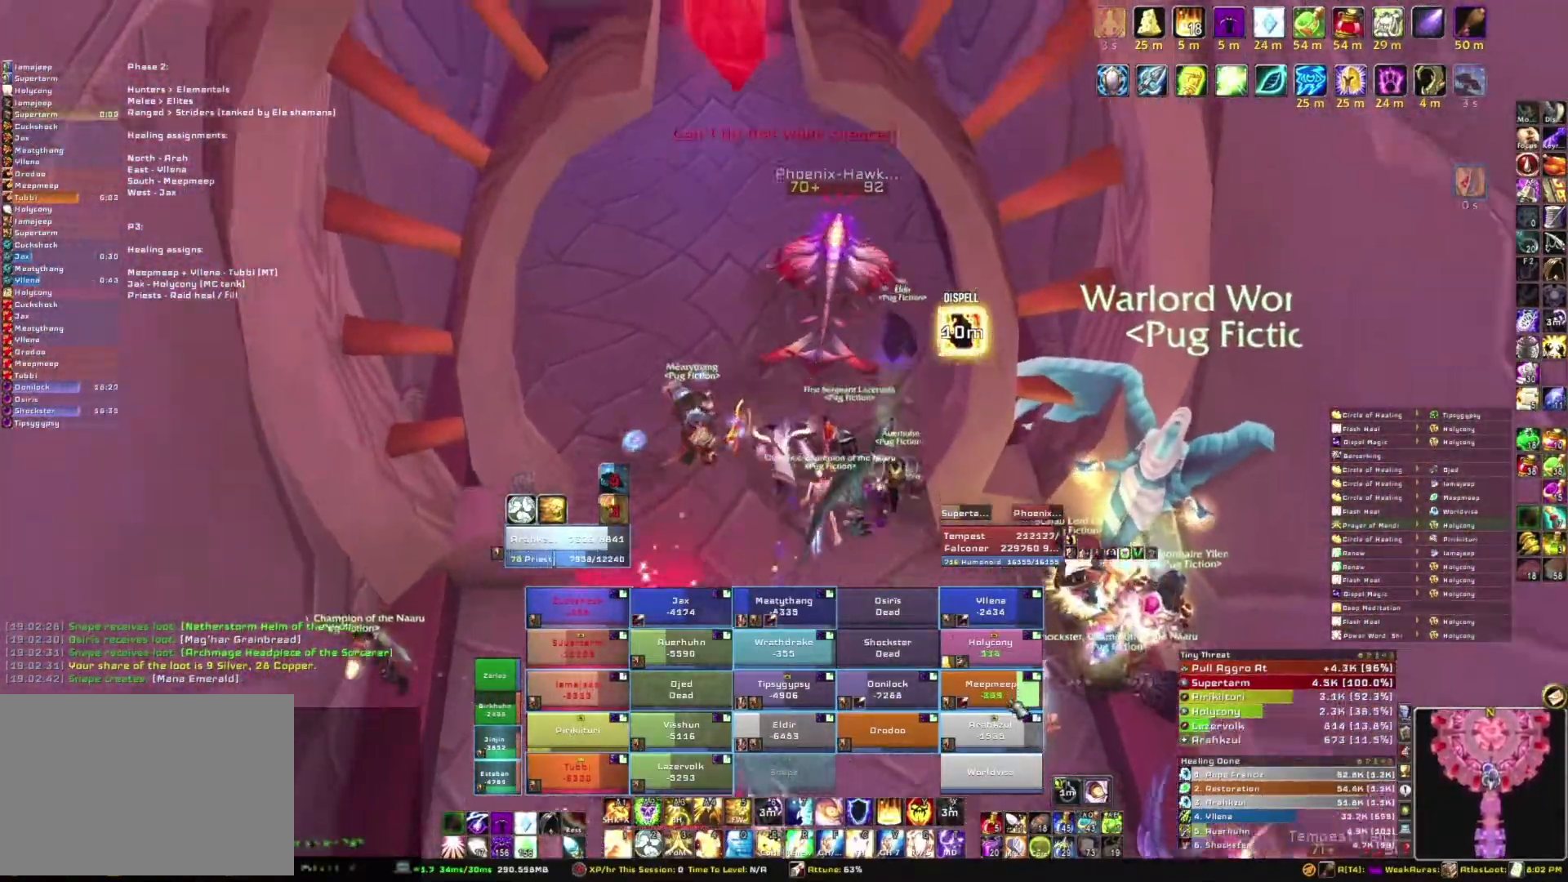
{"keys": ["e", "w"], "mouse": [], "events": [[134, "e", "up"], [234, "e", "down"], [367, "e", "up"], [467, "e", "down"]]}
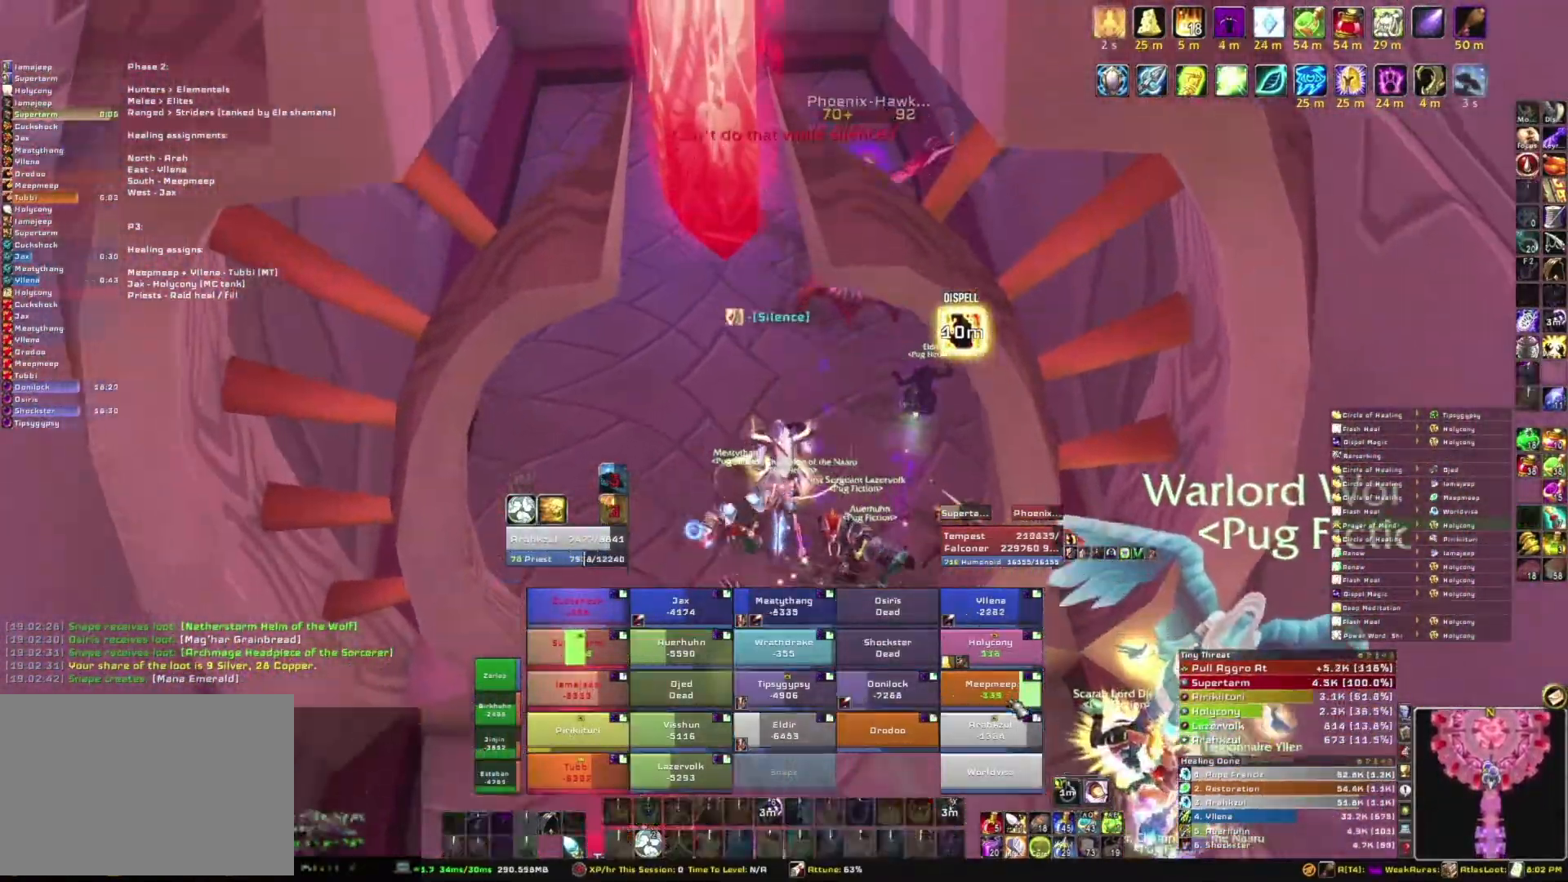
{"keys": ["w"], "mouse": [], "events": [[67, "e", "up"], [167, "e", "down"], [267, "e", "up"], [333, "e", "down"], [500, "e", "up"]]}
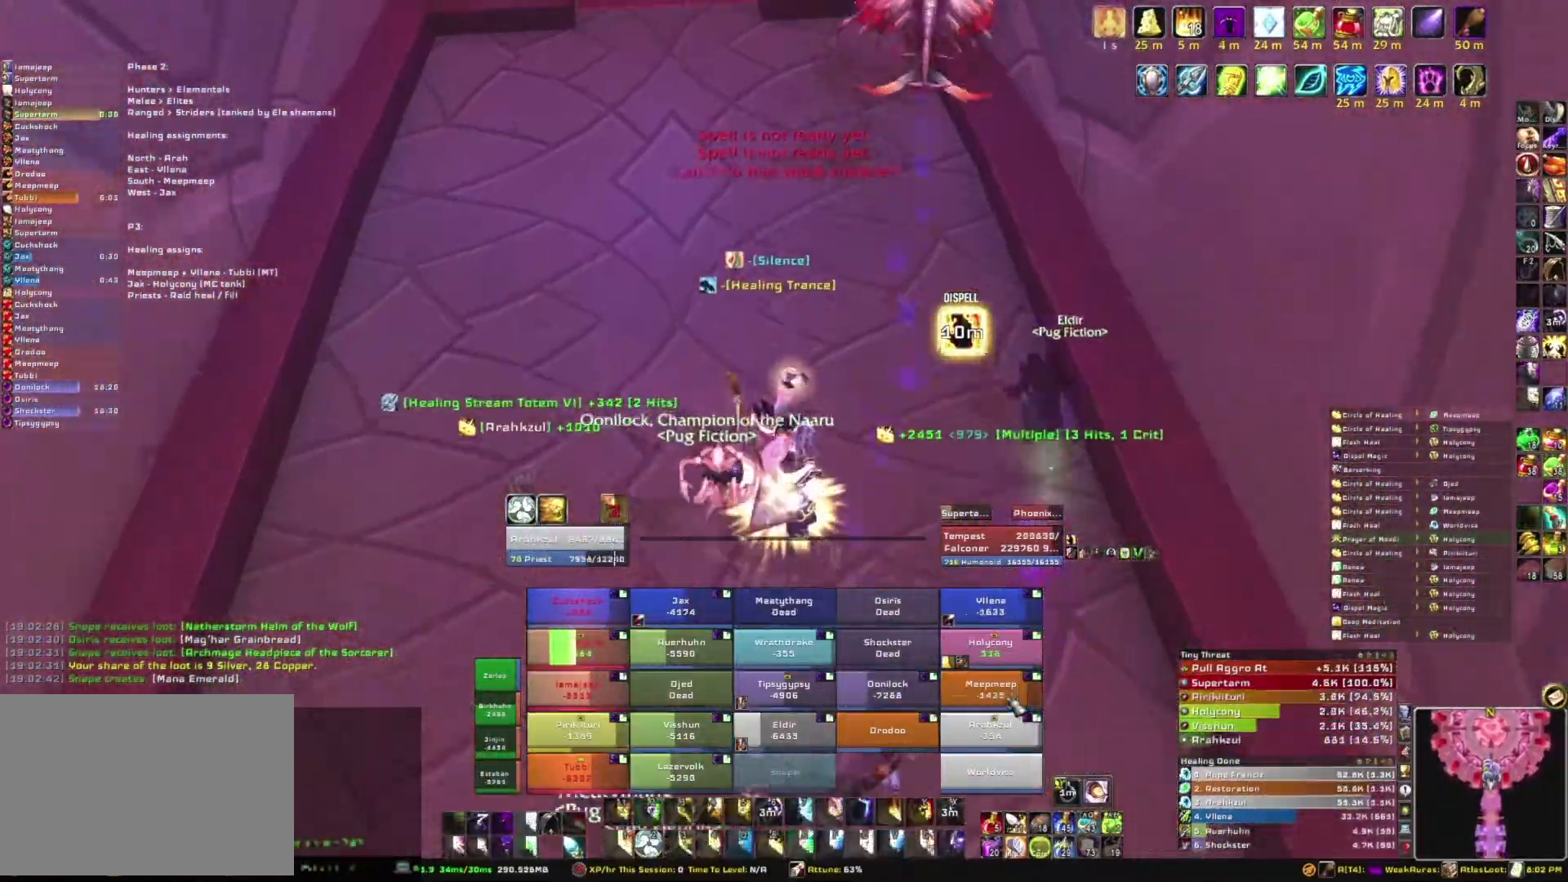
{"keys": [], "mouse": [], "events": [[67, "e", "down"], [234, "e", "up"], [267, "w", "up"]]}
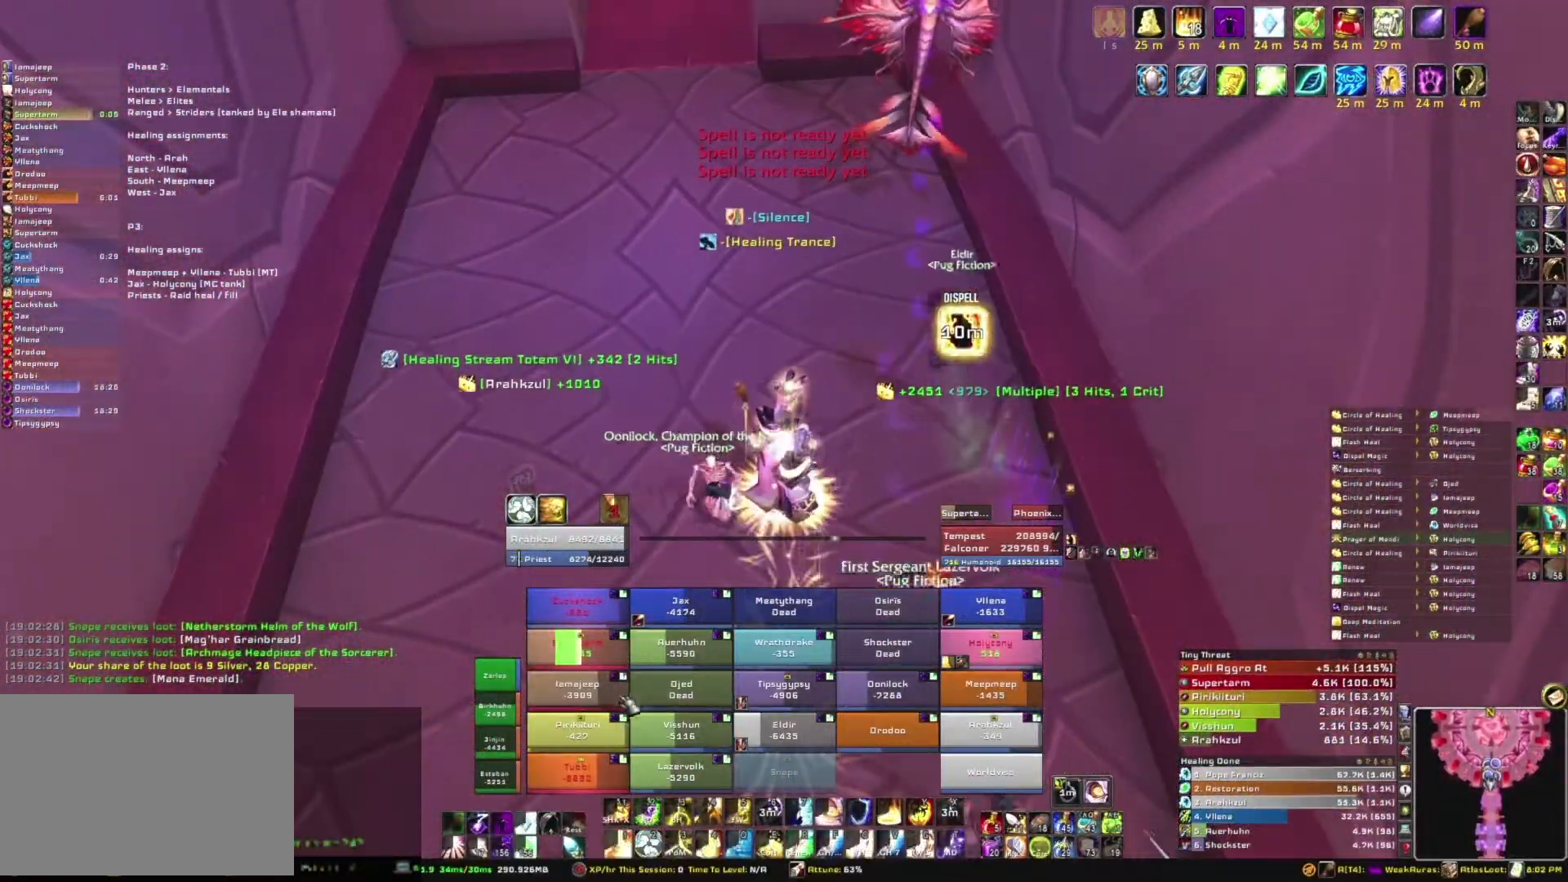
{"keys": [], "mouse": [], "events": [[200, "e", "down"], [267, "e", "up"], [367, "e", "down"], [500, "e", "up"]]}
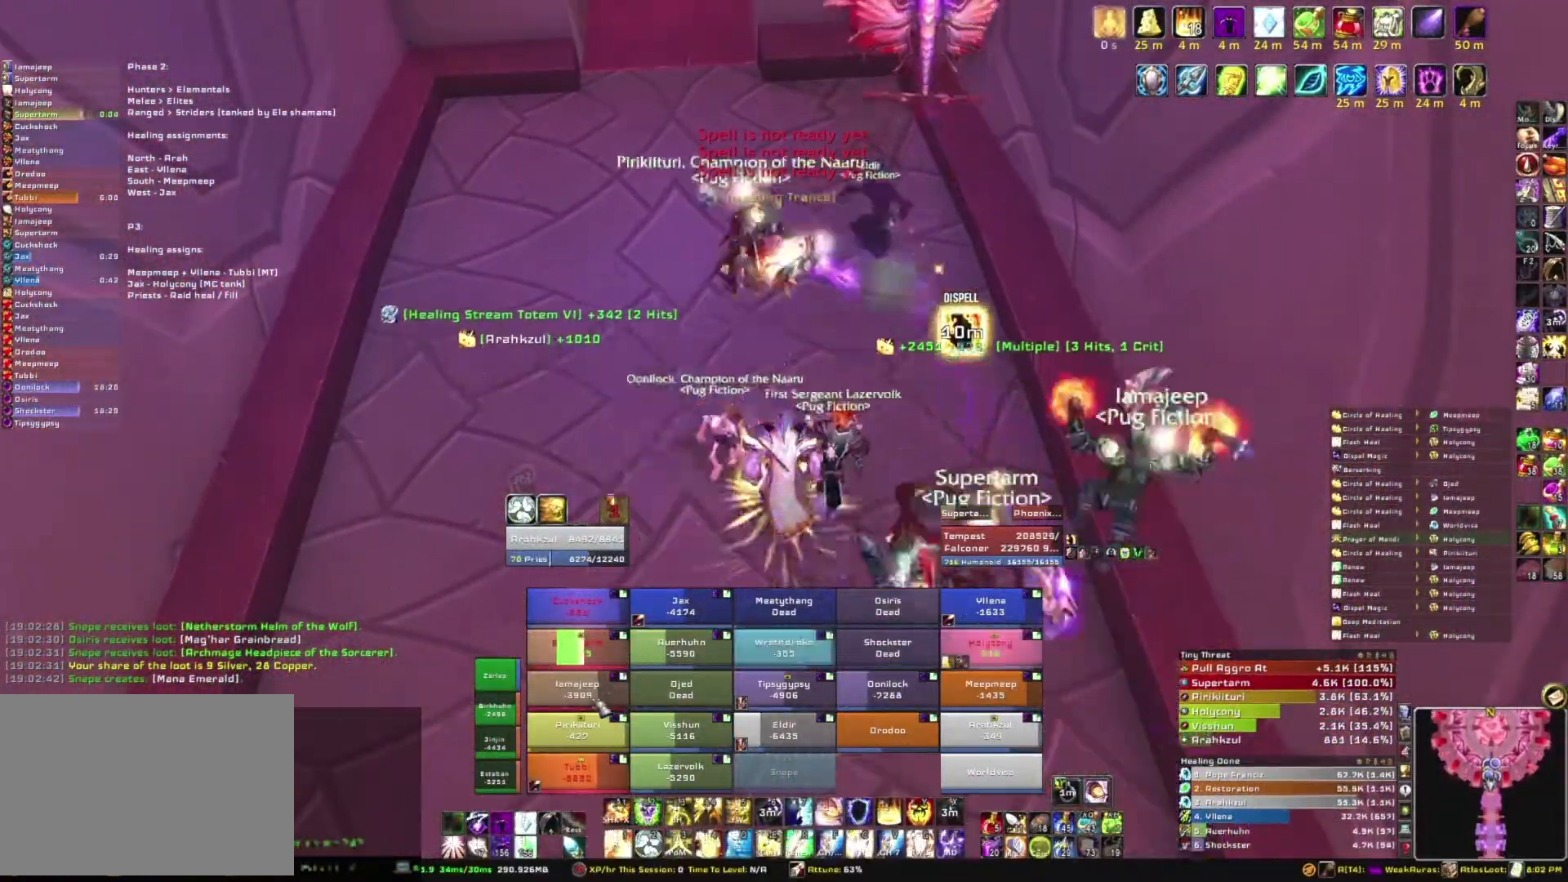
{"keys": ["s"], "mouse": [], "events": [[100, "e", "down"], [267, "e", "up"], [334, "s", "down"]]}
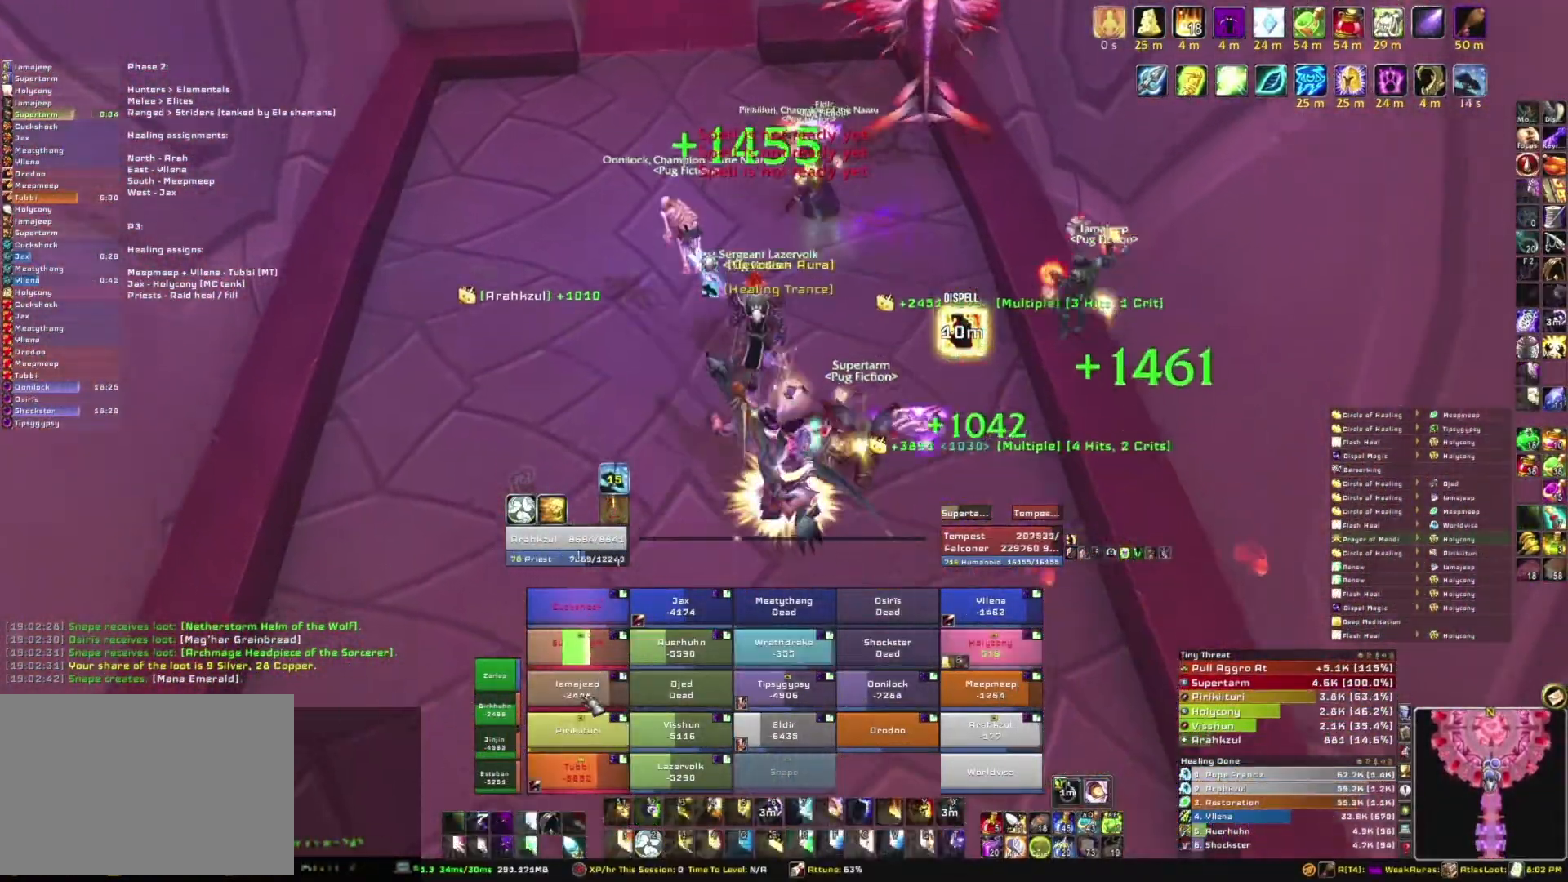
{"keys": [], "mouse": [], "events": [[467, "s", "up"]]}
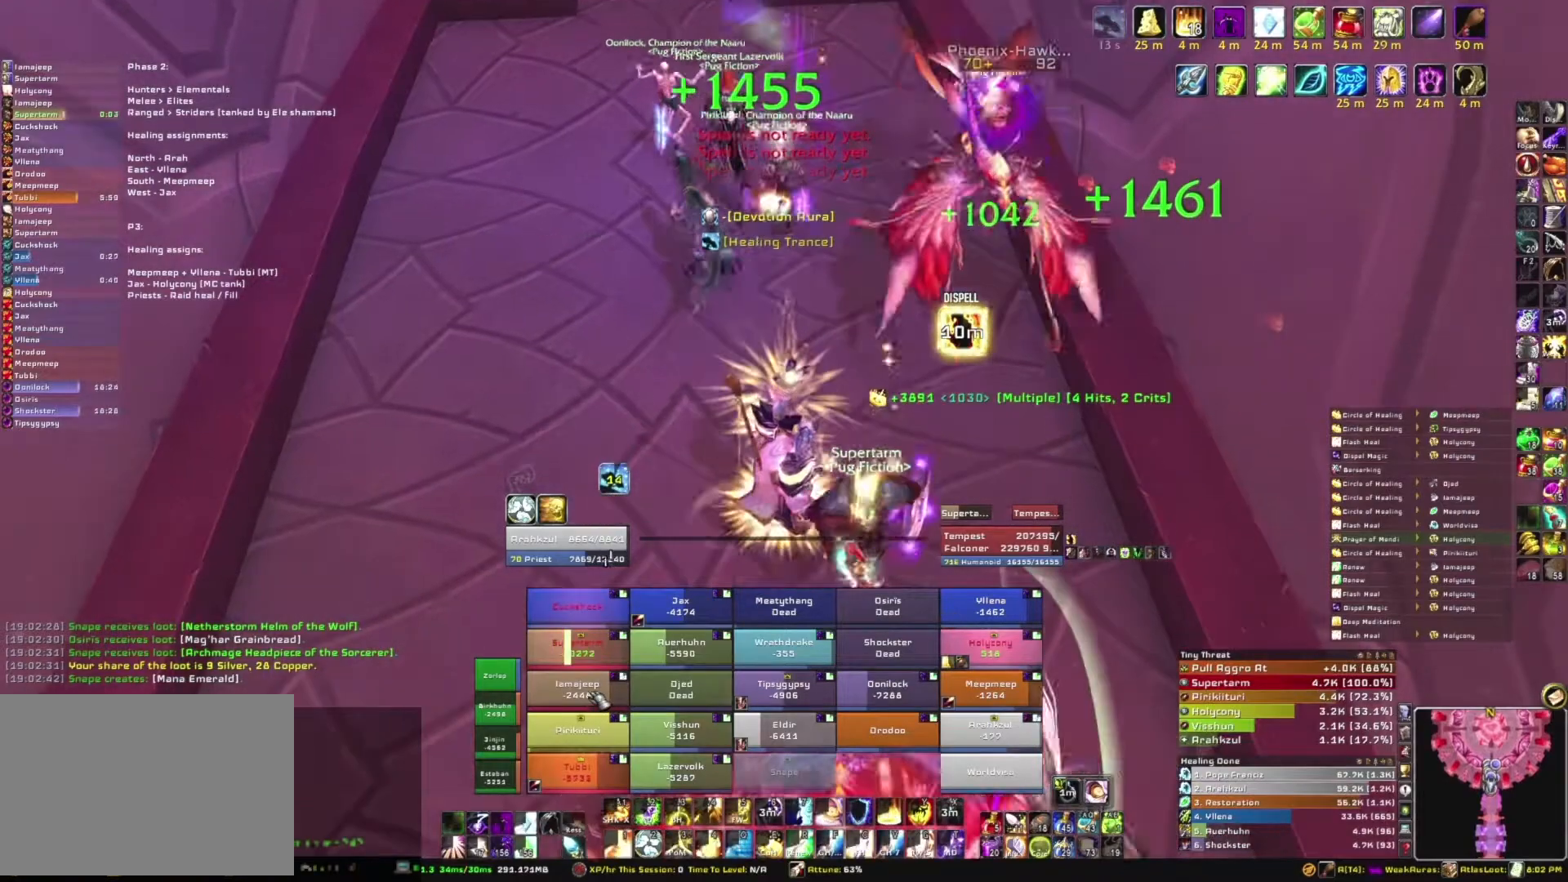
{"keys": ["e"], "mouse": [], "events": [[34, "e", "down"], [200, "e", "up"], [267, "e", "down"], [367, "e", "up"], [467, "e", "down"]]}
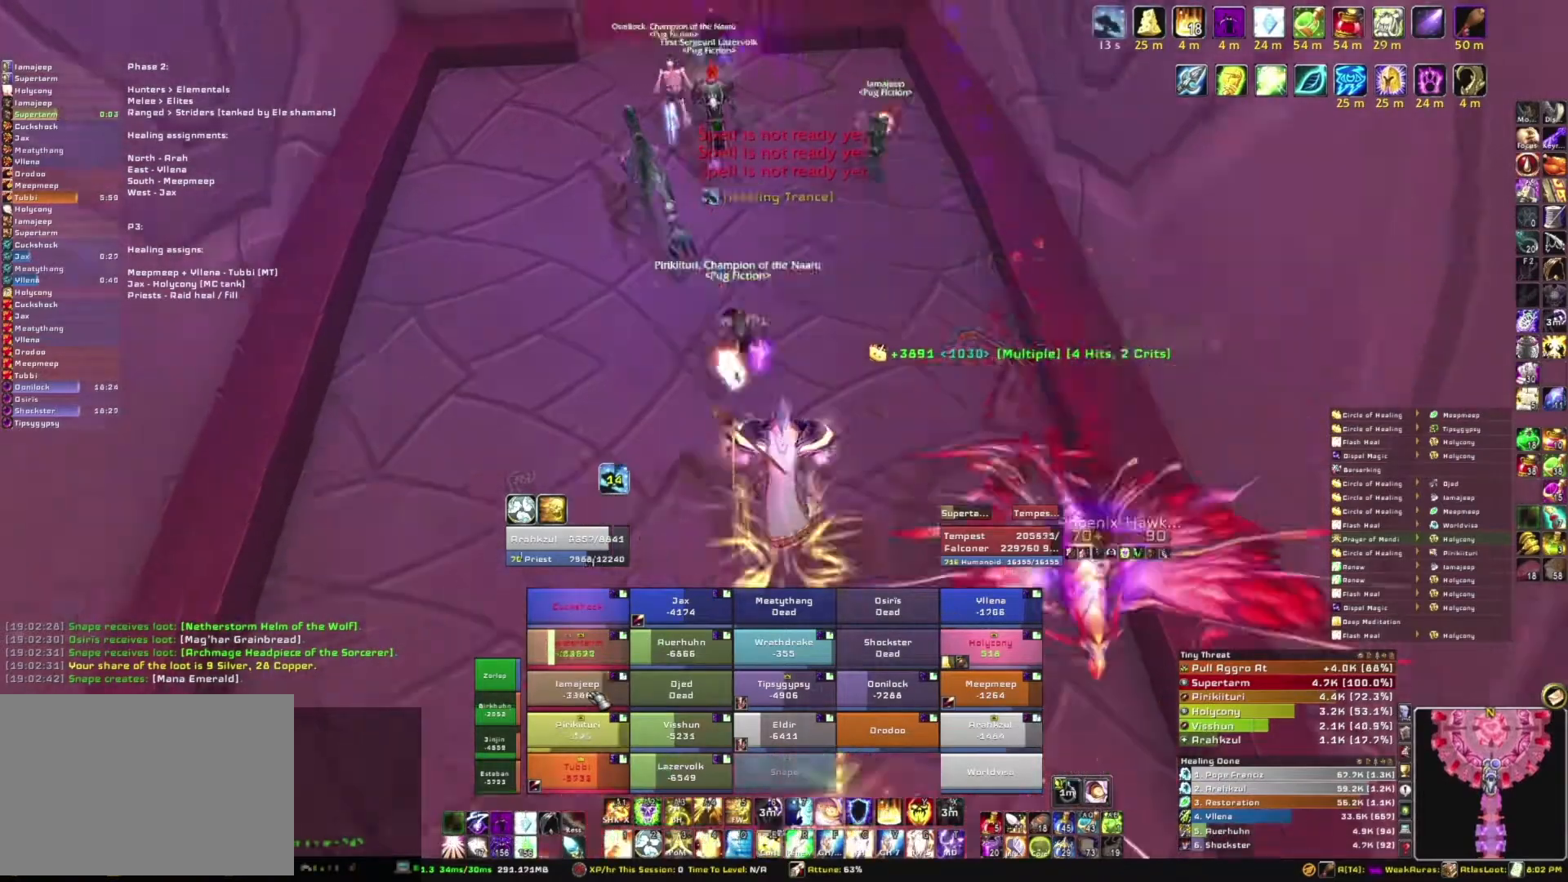
{"keys": [], "mouse": [], "events": [[67, "e", "up"], [167, "e", "down"], [300, "e", "up"]]}
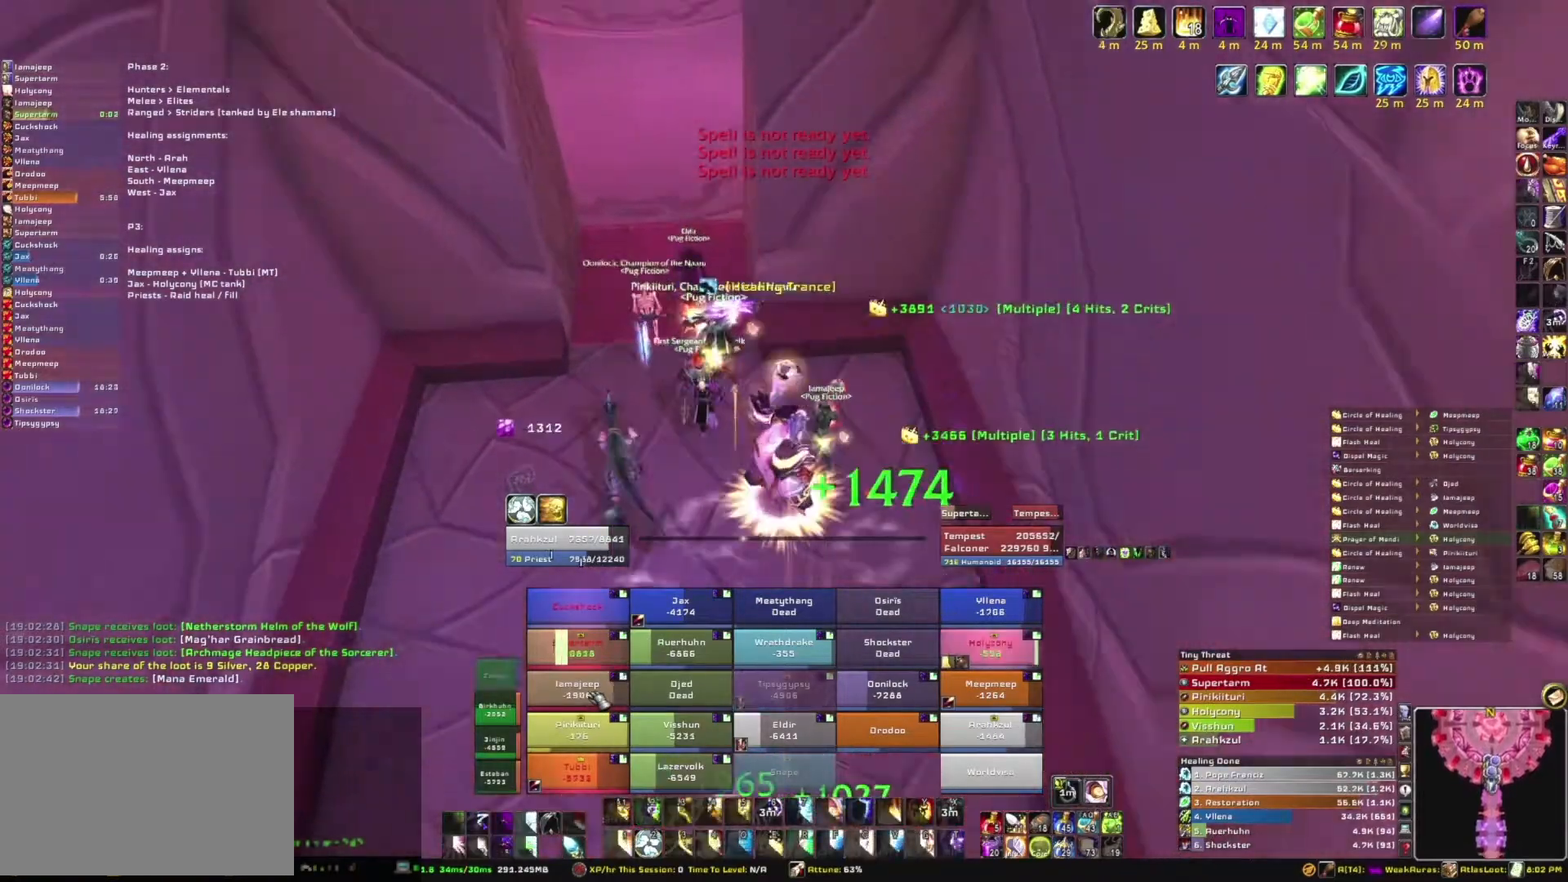
{"keys": [], "mouse": [], "events": []}
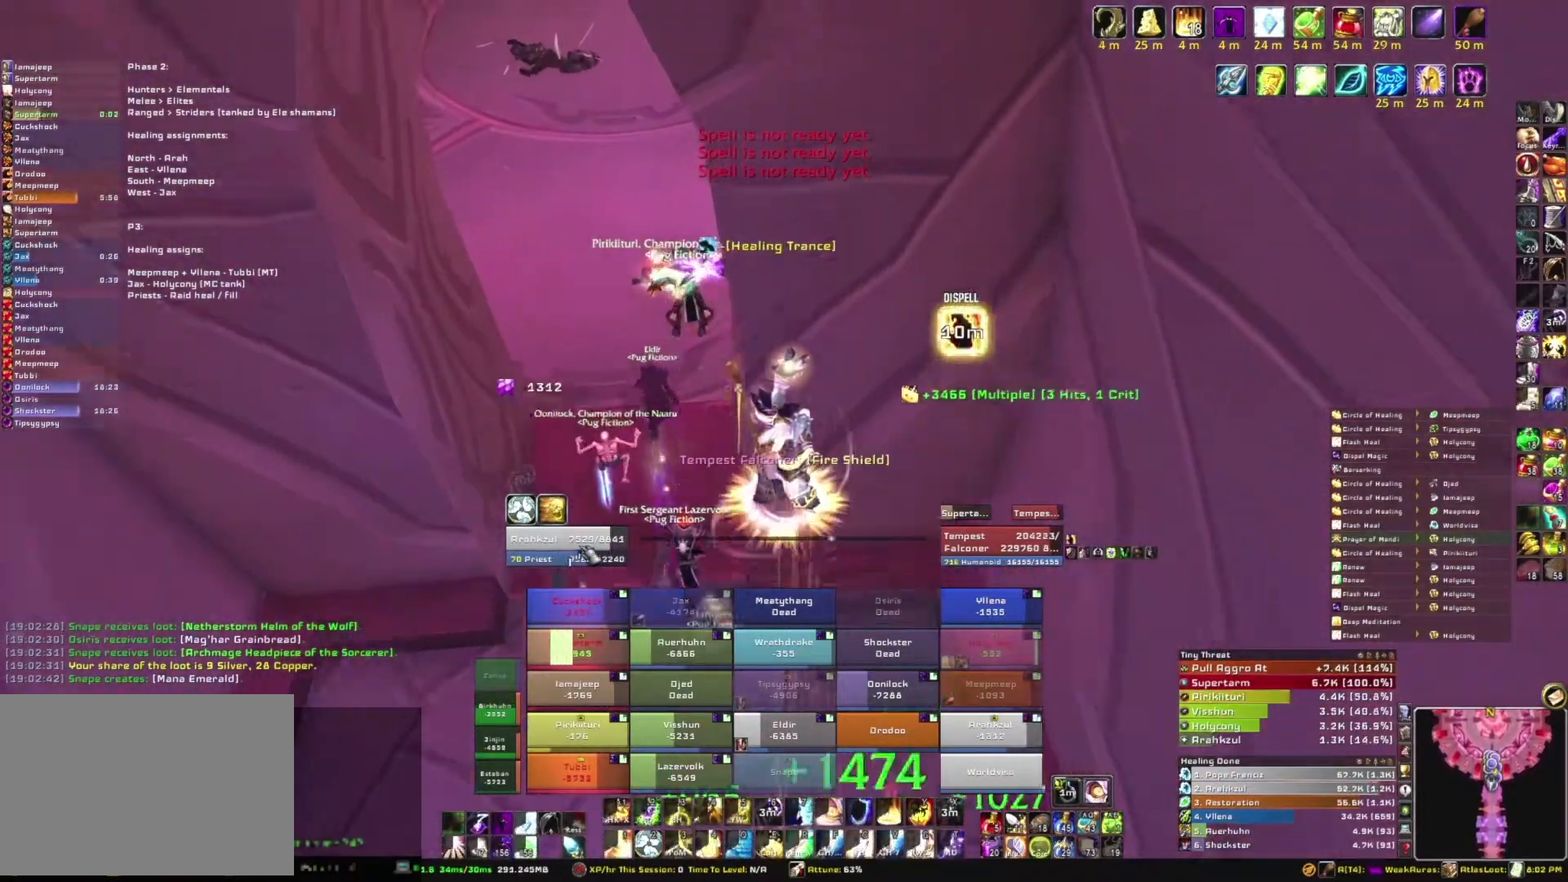
{"keys": [], "mouse": ["right"], "events": [[133, "g", "down"], [267, "g", "up"], [367, "mouse_right", "down"]]}